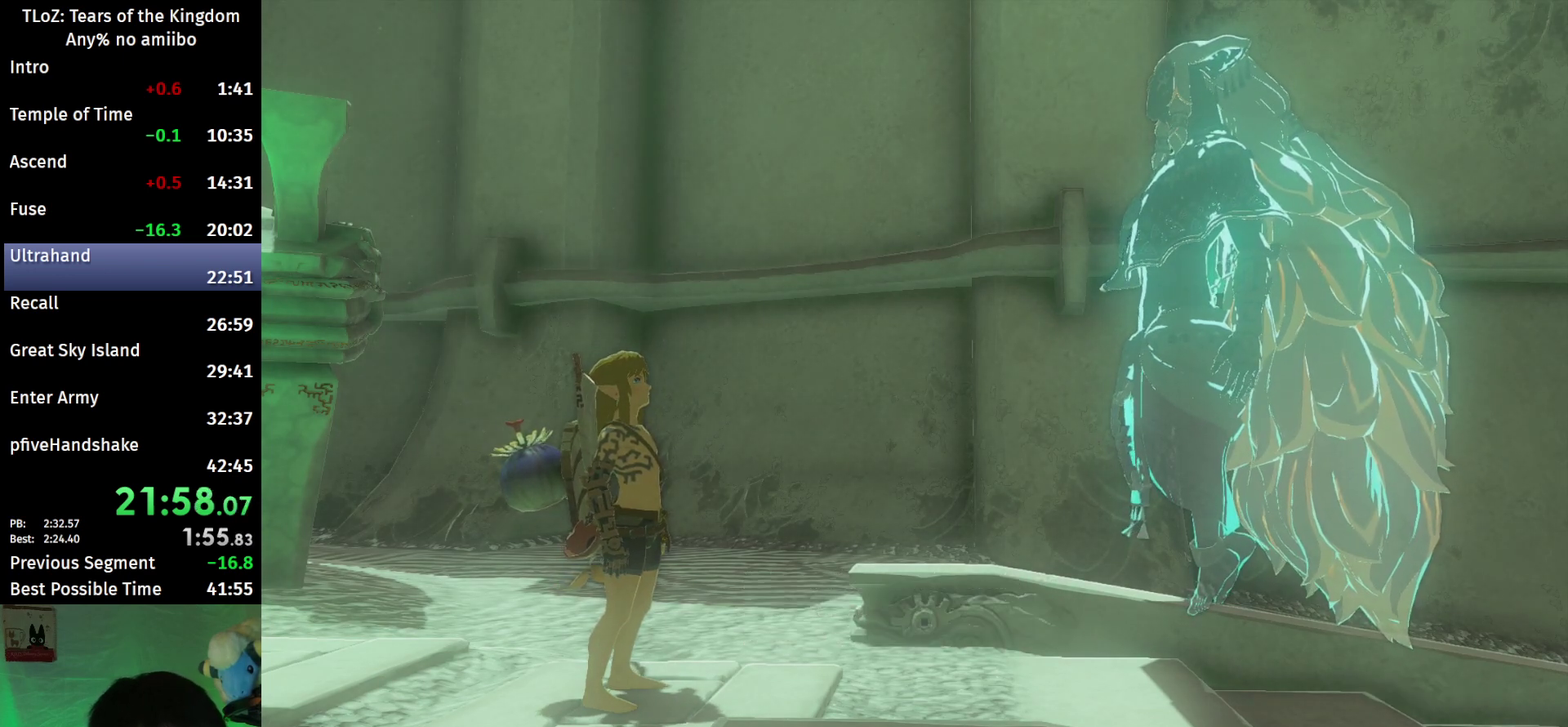
Gameplay with a controller (Nintendo layout); each line is a JSON object with the inputs held at the frame after it. "events" lists button and stick changes between this image and that frame as [ms after this image, input, new state], when the widget could be followed in between. This overlay highlights the sticks when they move; stick clicks (L3 R3) are not distinguishable. Not read: L3 R3.
{"buttons": [], "left_stick": "center", "right_stick": "center"}
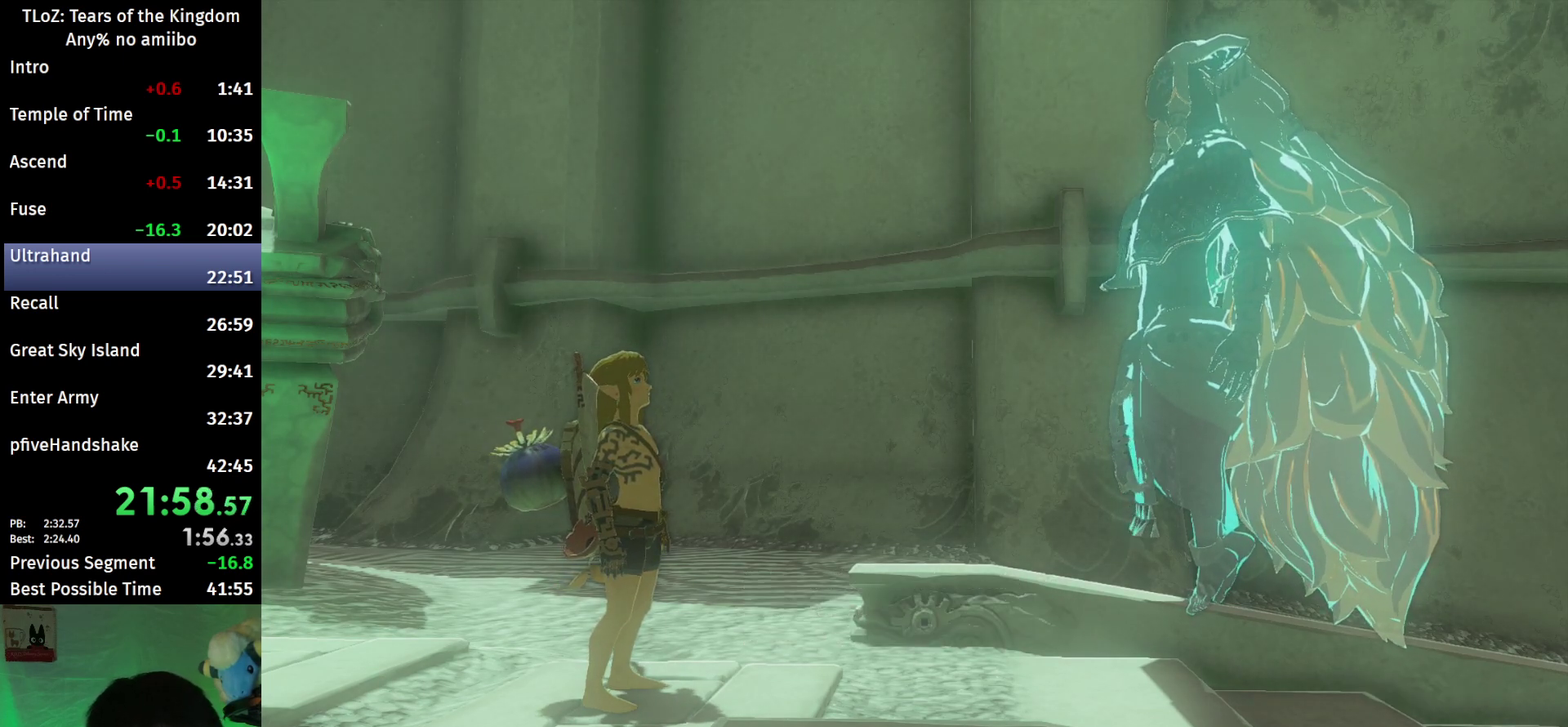
{"buttons": [], "left_stick": "center", "right_stick": "center"}
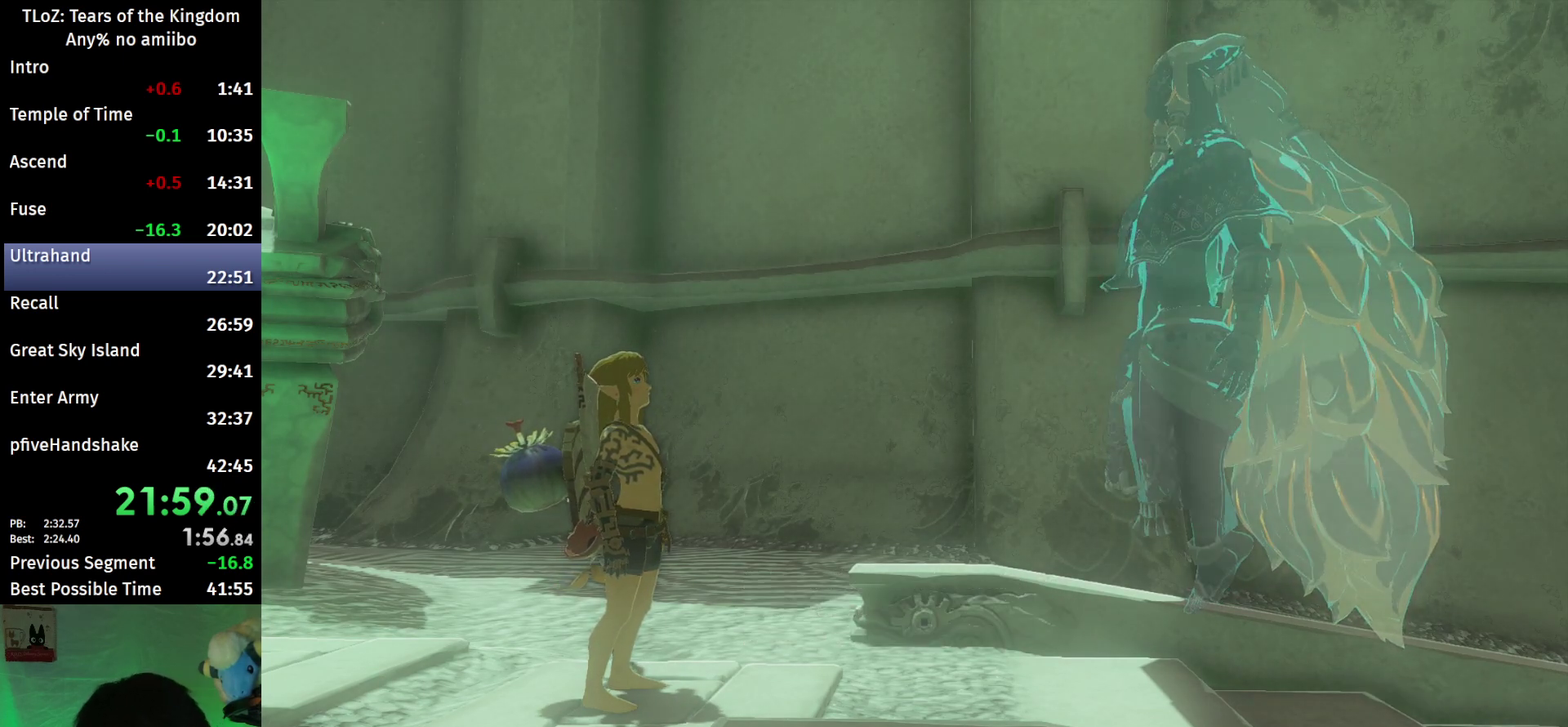
{"buttons": [], "left_stick": "up", "right_stick": "center", "events": [[367, "left_stick", "up"]]}
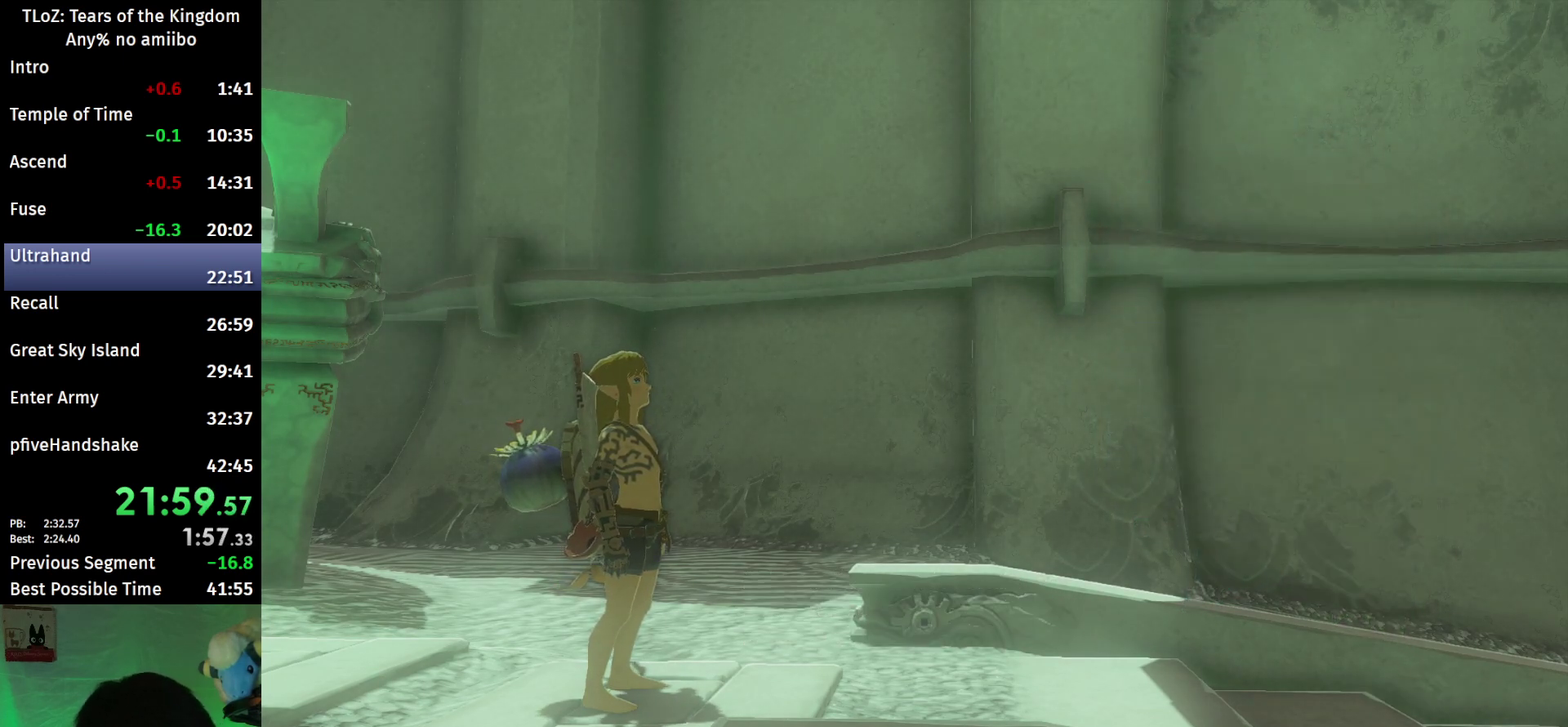
{"buttons": ["B"], "left_stick": "up", "right_stick": "center", "events": [[67, "B", "down"]]}
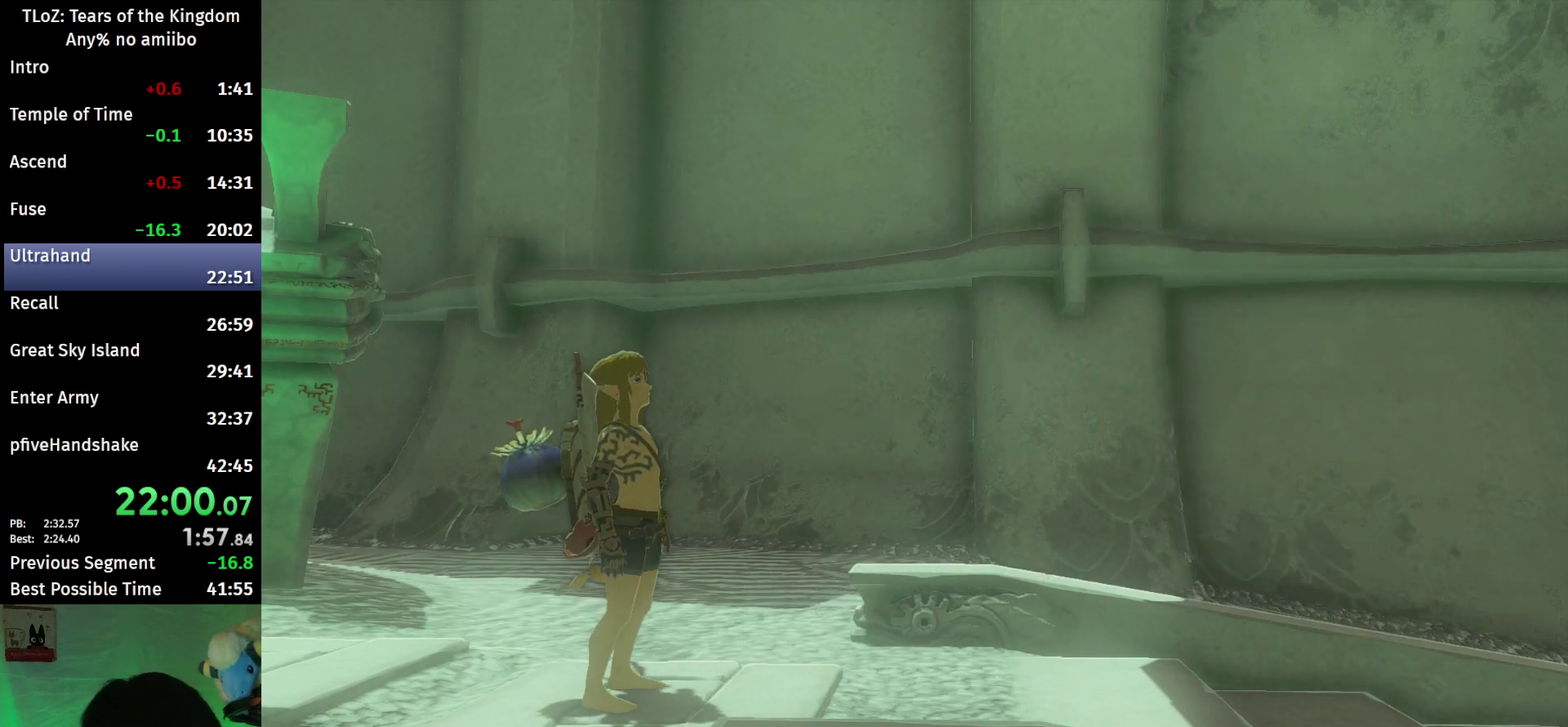
{"buttons": ["B"], "left_stick": "up", "right_stick": "center"}
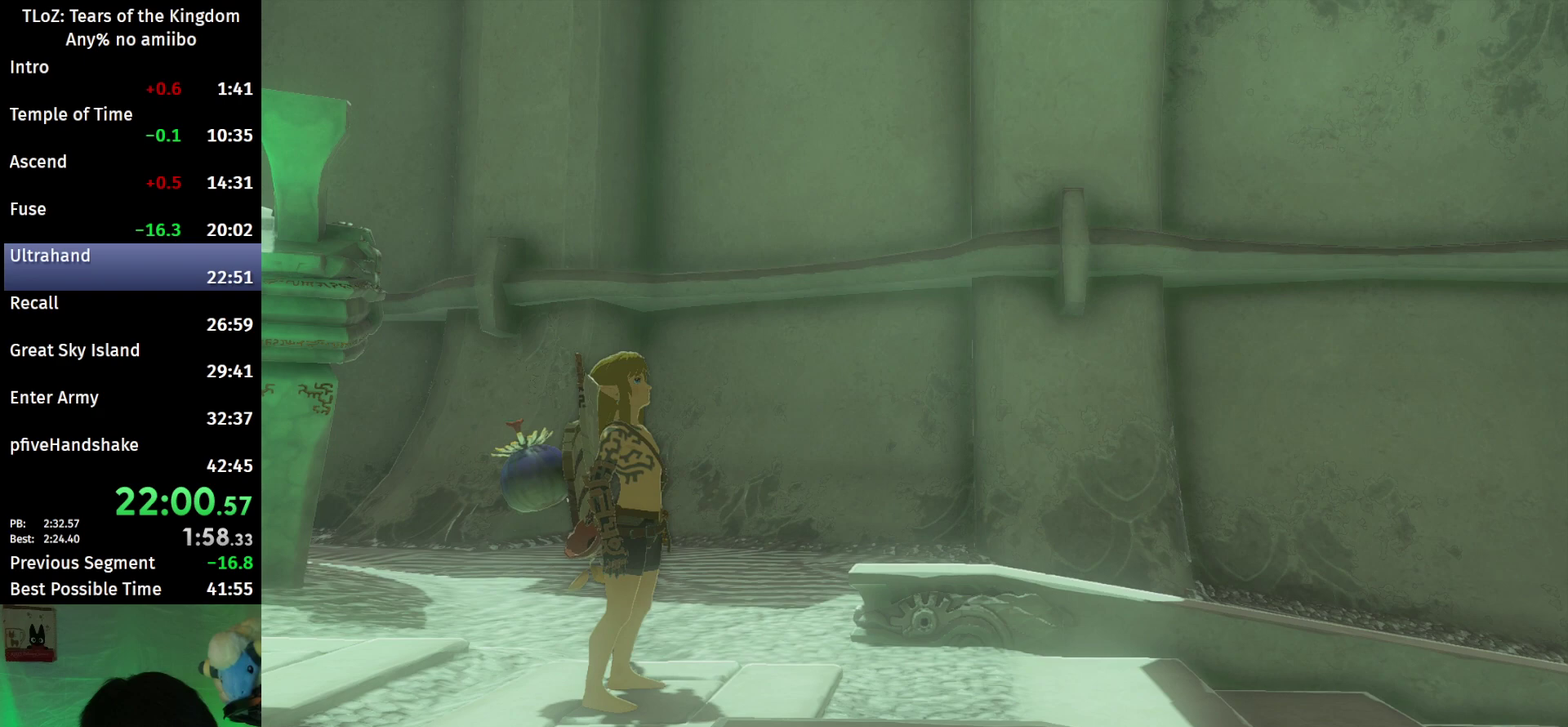
{"buttons": ["B"], "left_stick": "up", "right_stick": "center"}
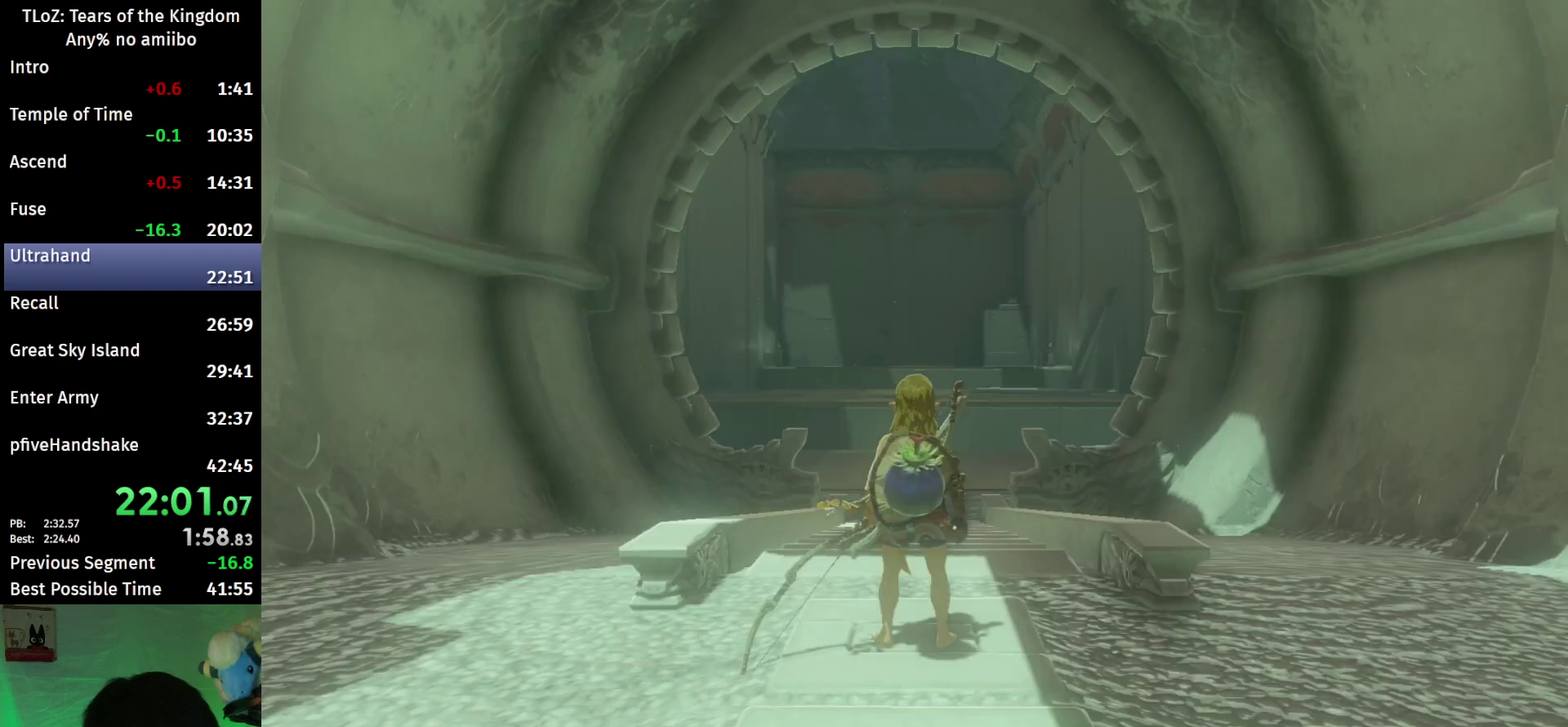
{"buttons": ["B"], "left_stick": "up", "right_stick": "center"}
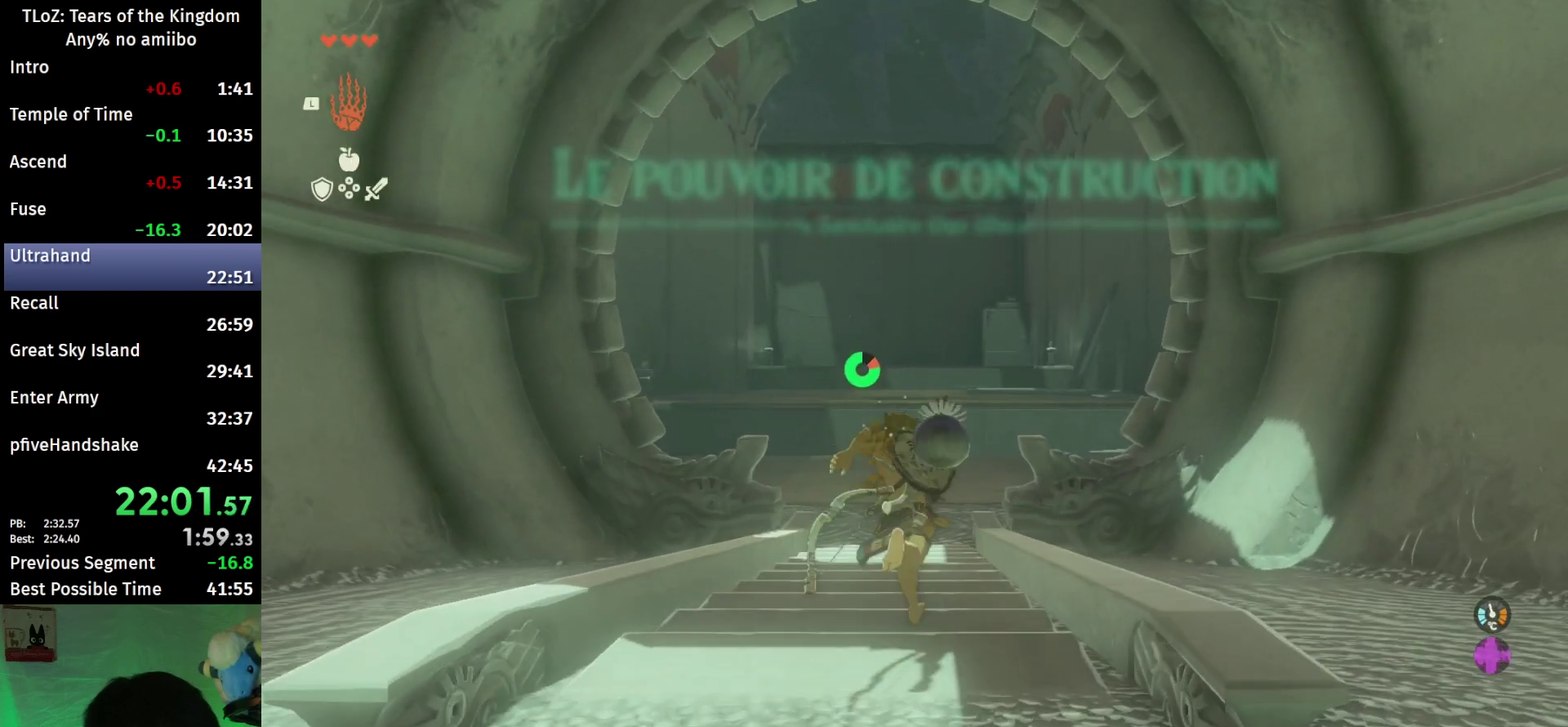
{"buttons": ["B"], "left_stick": "up", "right_stick": "center", "events": [[33, "right_stick", "down"], [167, "right_stick", "center"]]}
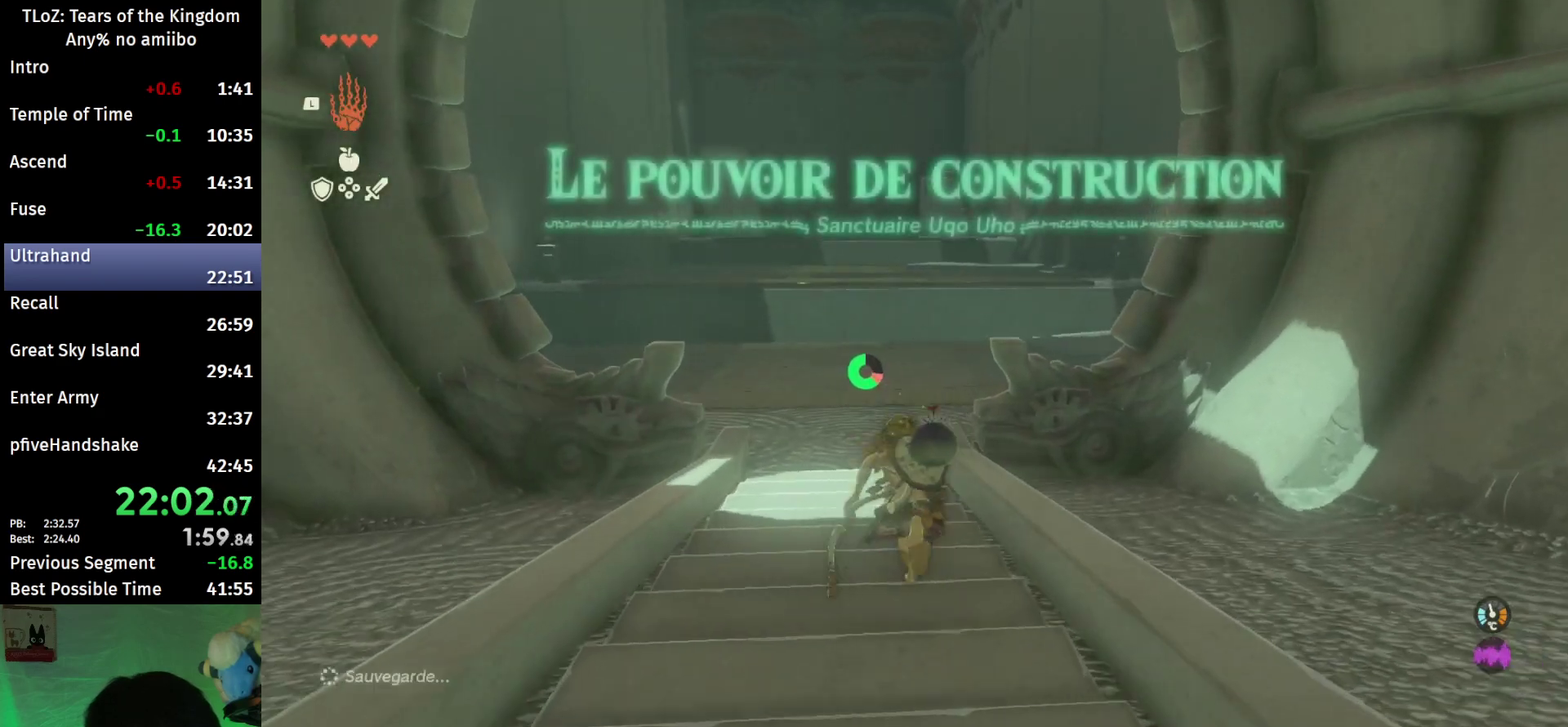
{"buttons": ["B"], "left_stick": "up", "right_stick": "center"}
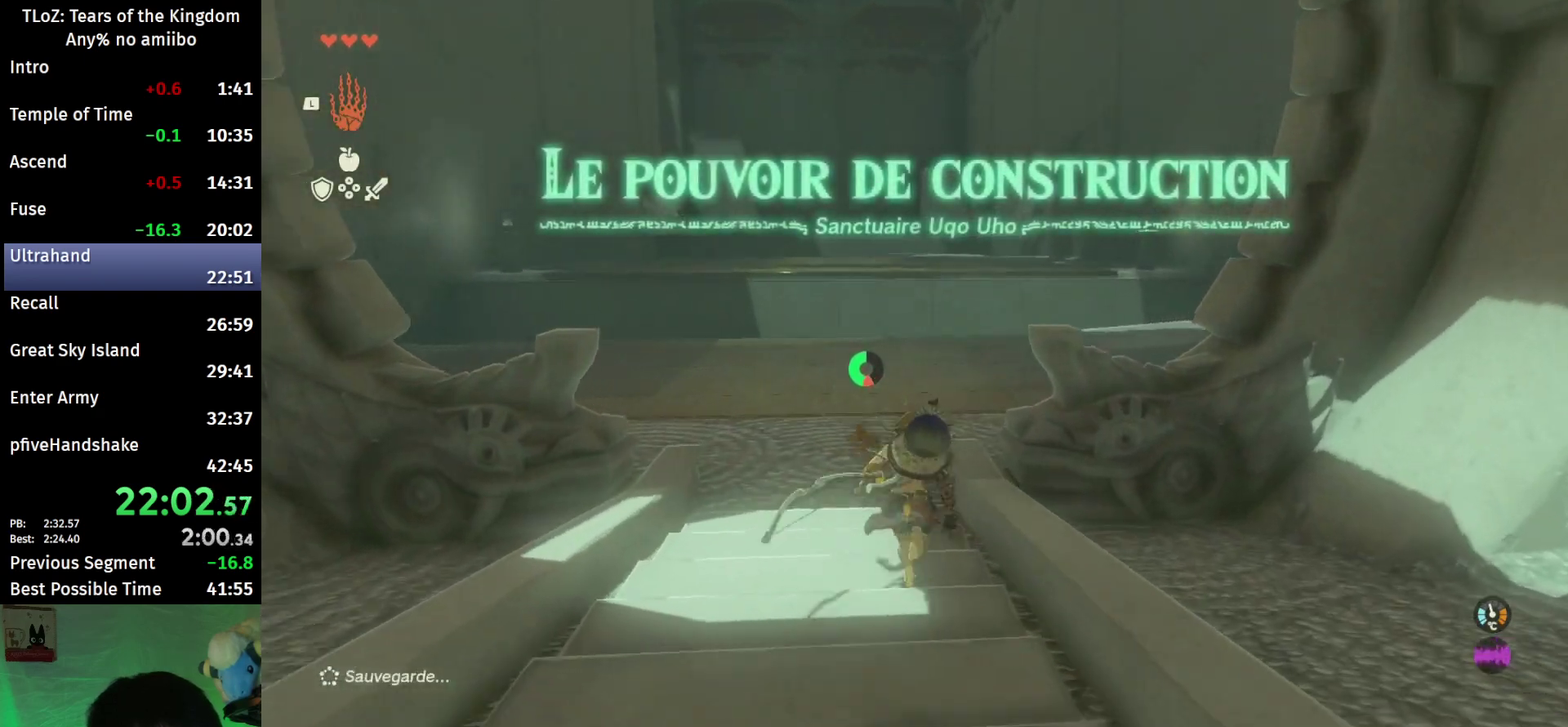
{"buttons": ["B"], "left_stick": "up", "right_stick": "center", "events": [[267, "right_stick", "right"], [500, "right_stick", "center"]]}
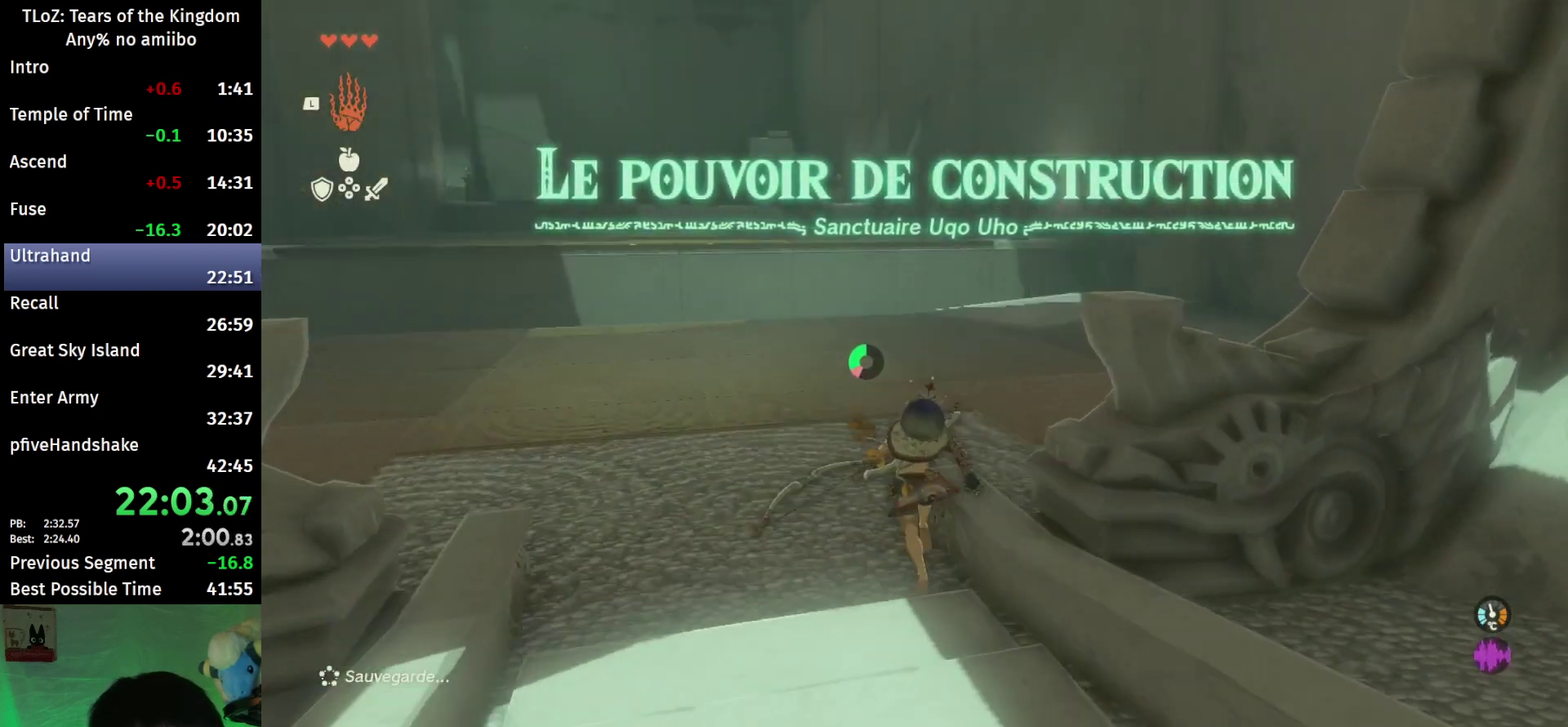
{"buttons": ["B"], "left_stick": "up-right", "right_stick": "center"}
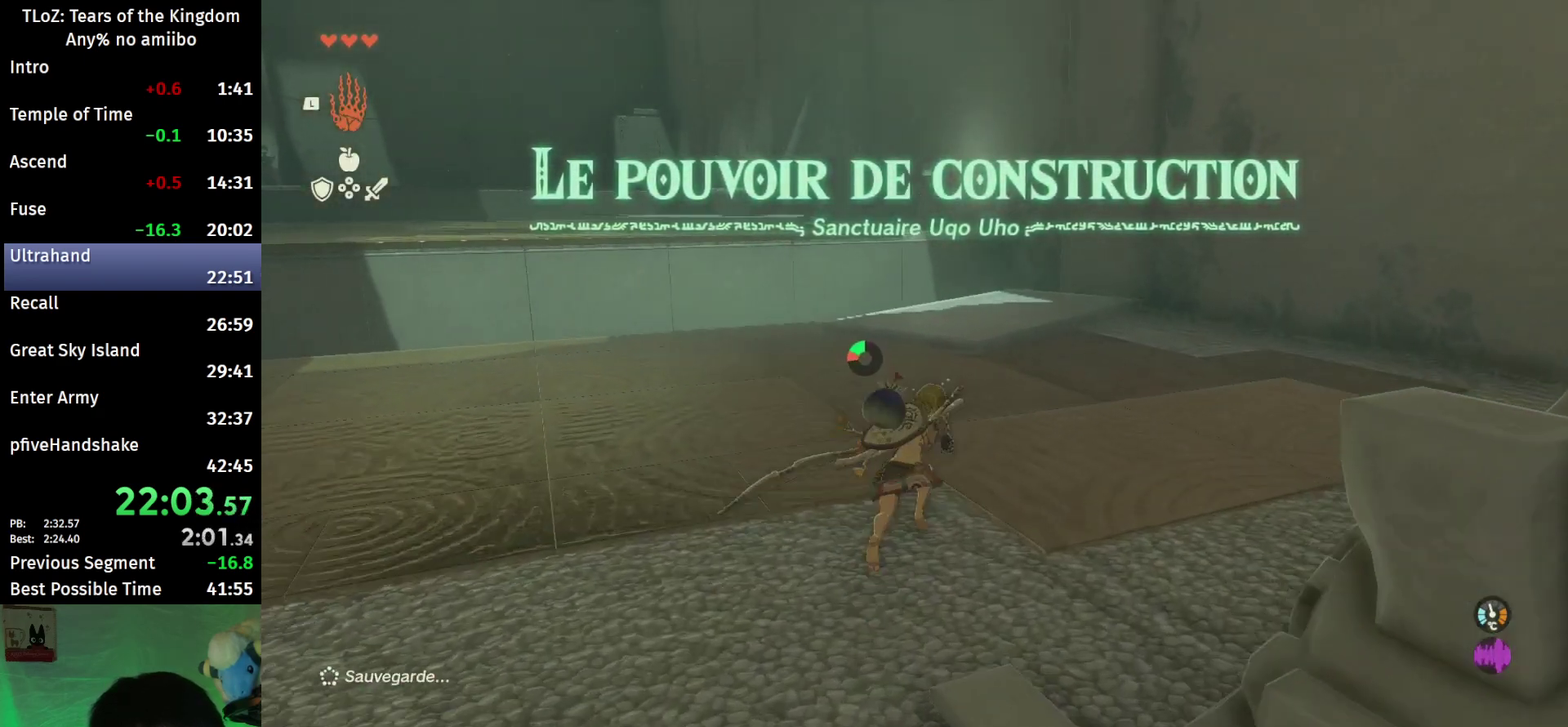
{"buttons": ["B"], "left_stick": "up-right", "right_stick": "center"}
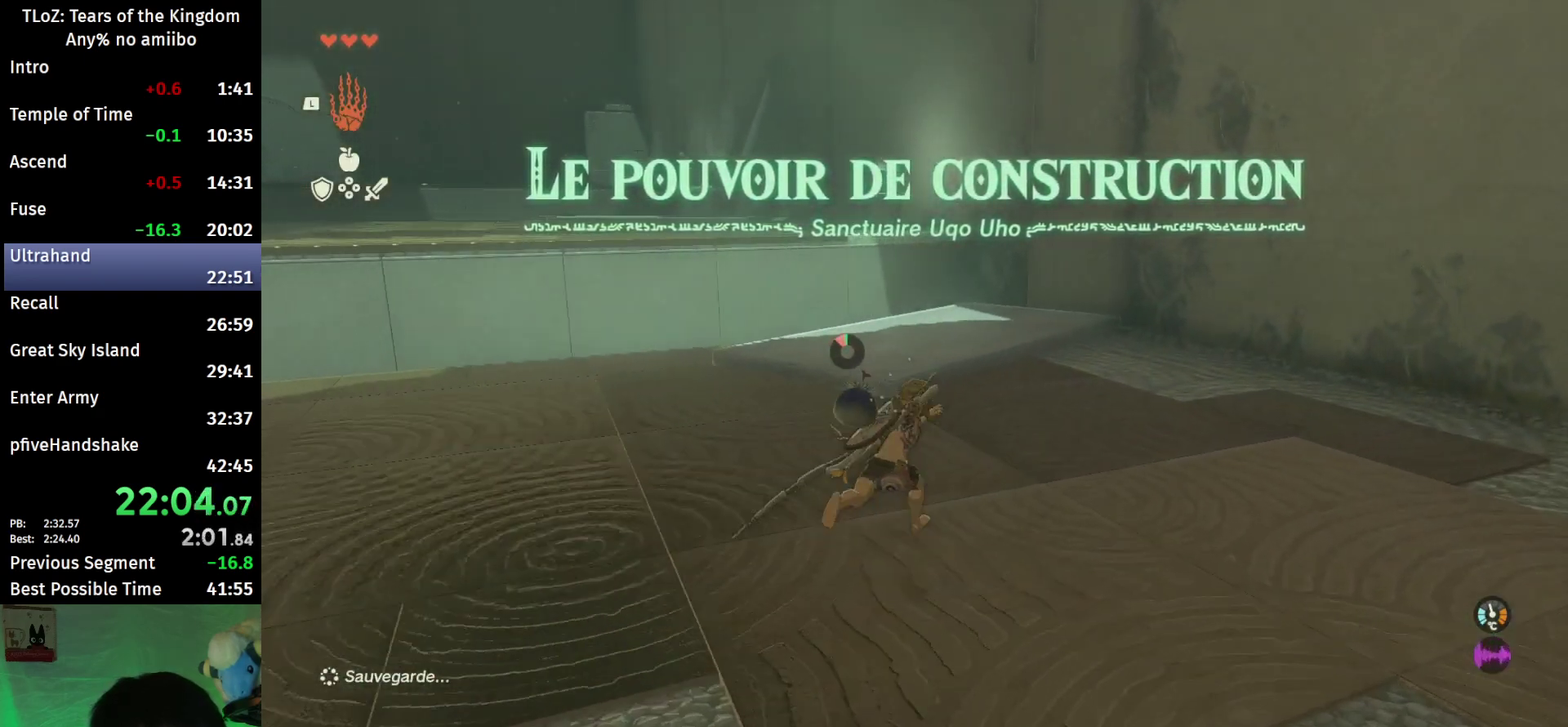
{"buttons": [], "left_stick": "up", "right_stick": "center"}
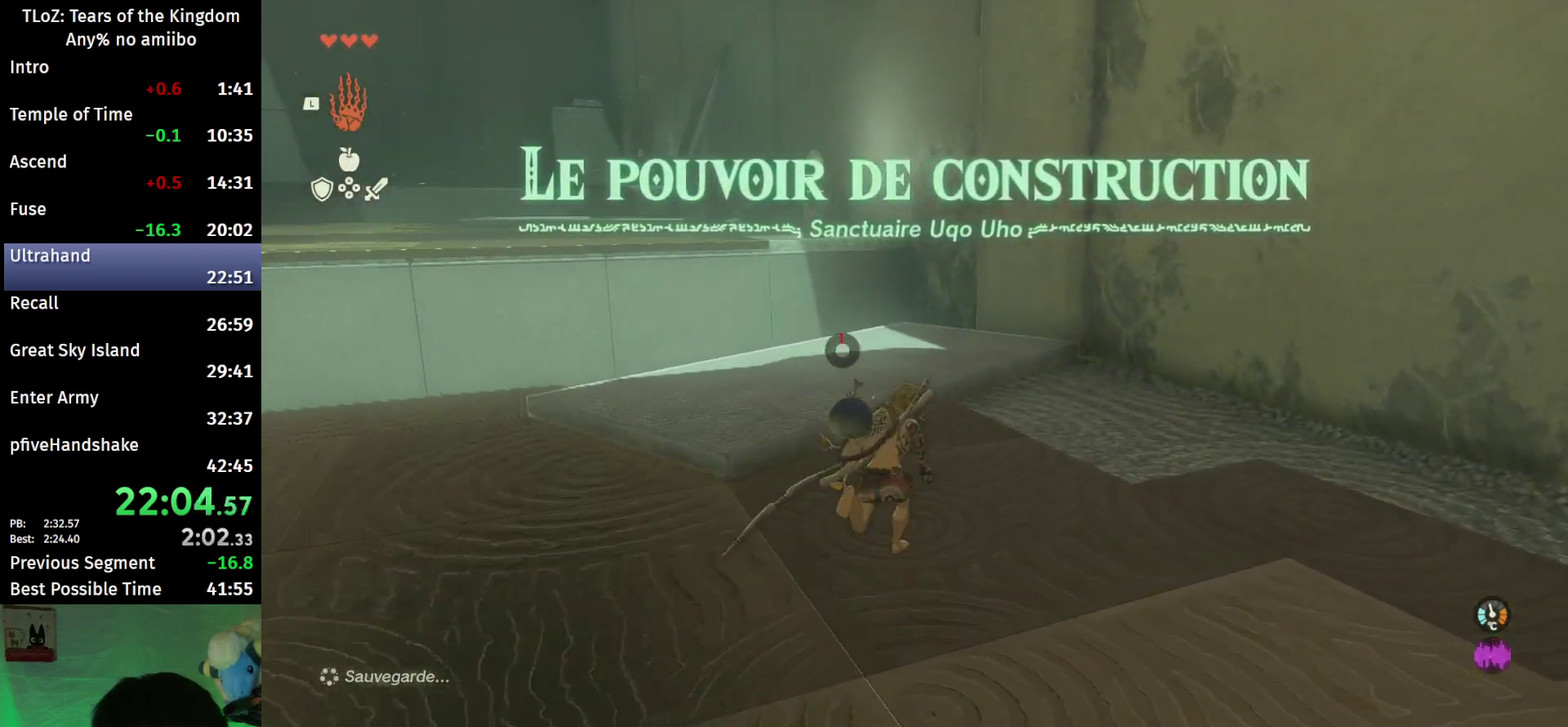
{"buttons": ["R1"], "left_stick": "up-right", "right_stick": "center", "events": [[67, "right_stick", "left"], [167, "left_stick", "up-right"], [367, "R1", "down"], [500, "right_stick", "center"]]}
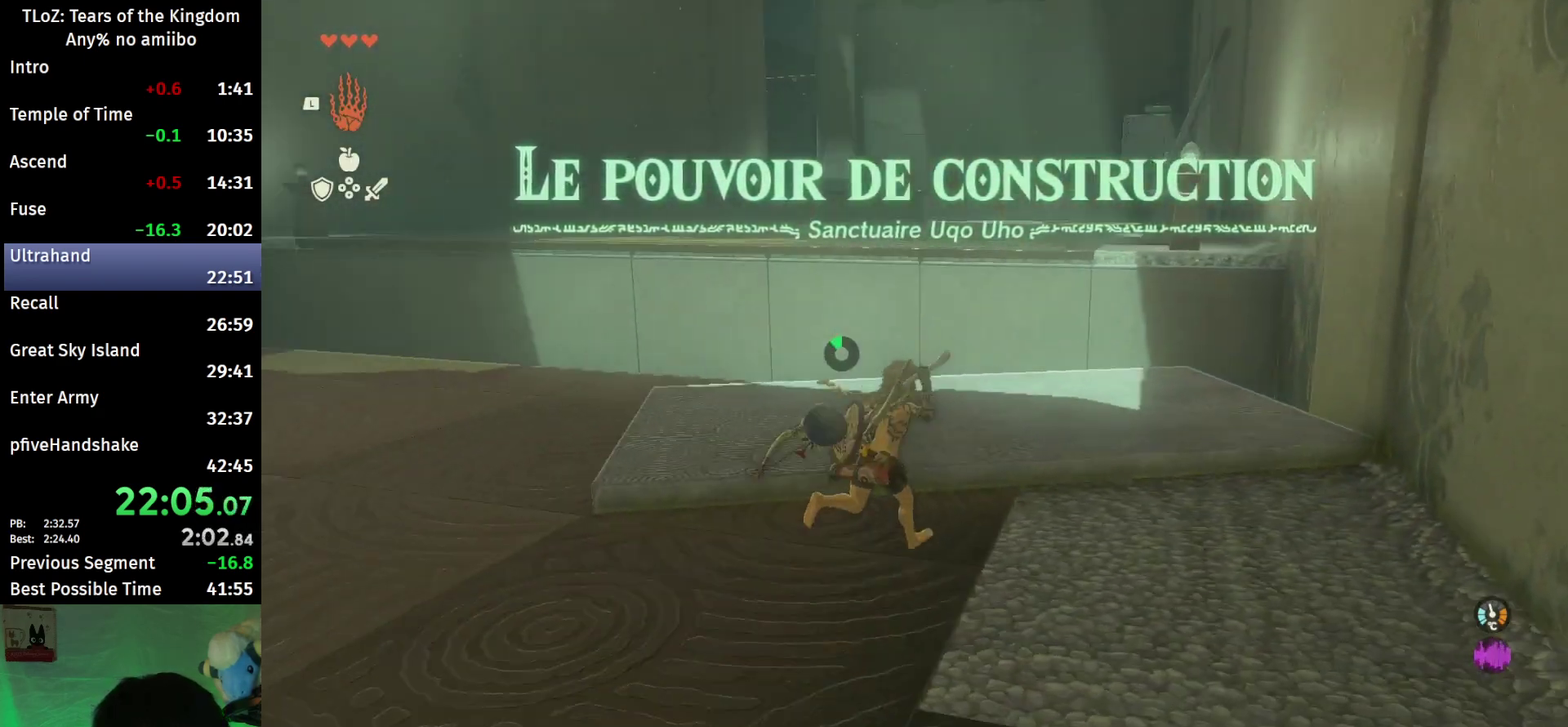
{"buttons": ["L2", "R1"], "left_stick": "center", "right_stick": "center", "events": [[200, "L2", "down"], [267, "left_stick", "center"]]}
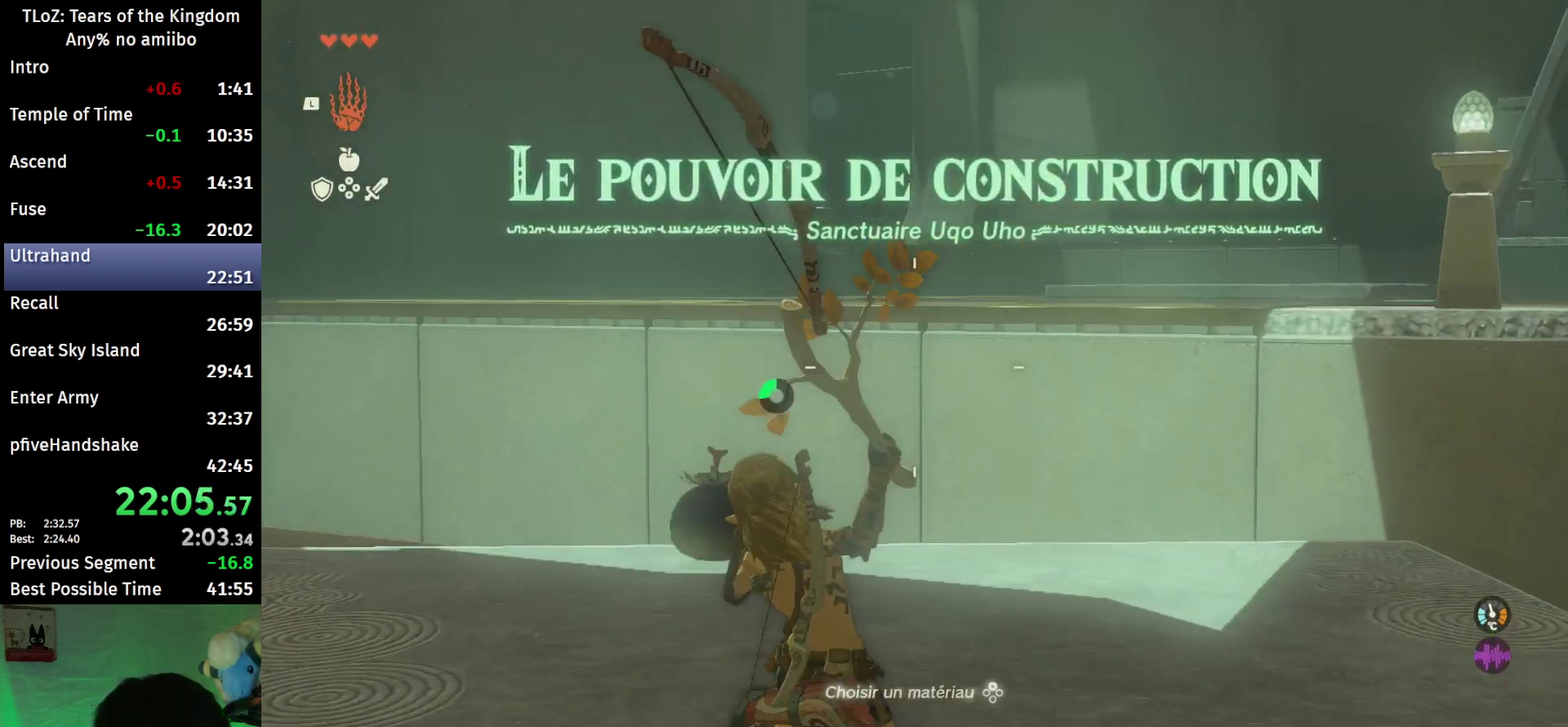
{"buttons": ["B", "L2", "R1"], "left_stick": "center", "right_stick": "center", "events": [[467, "B", "down"]]}
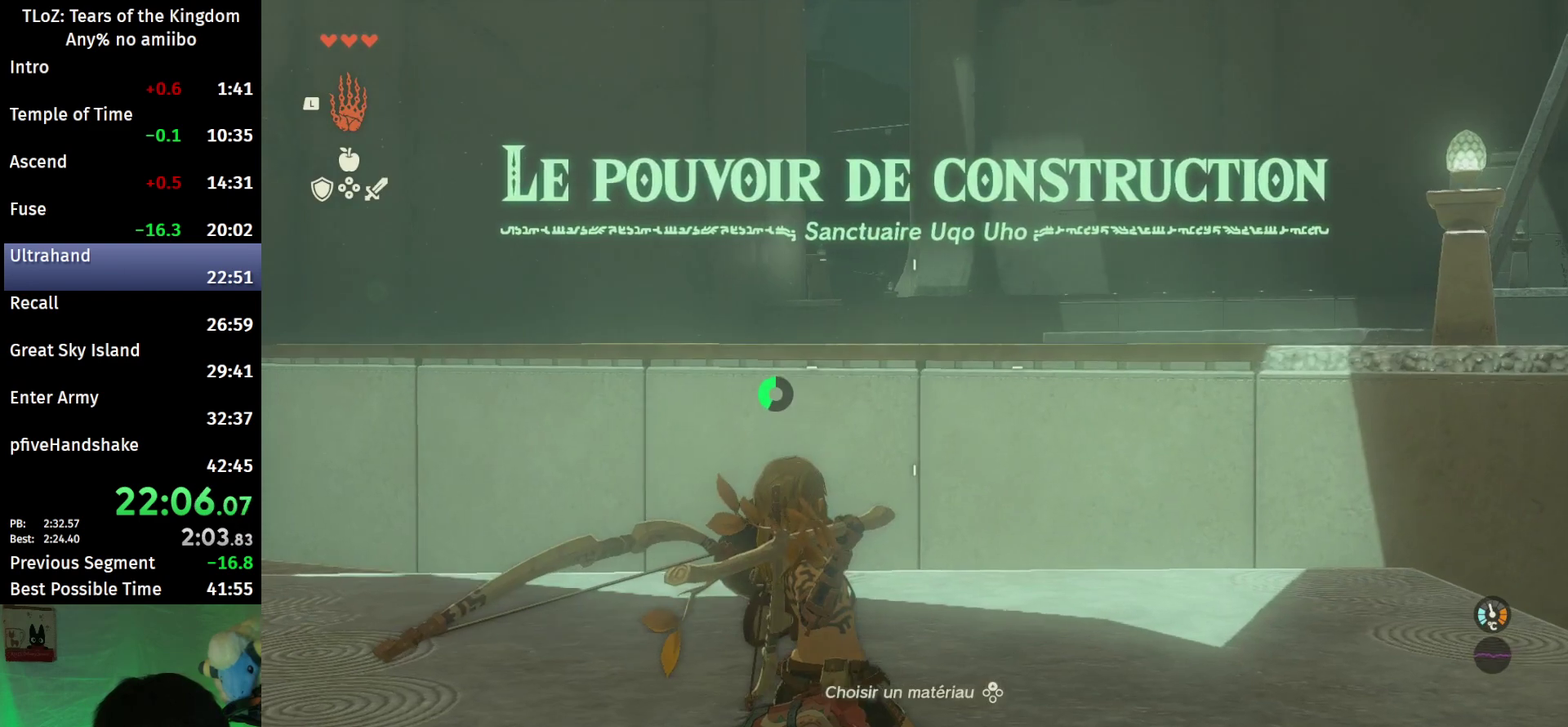
{"buttons": ["L2"], "left_stick": "center", "right_stick": "down-right", "events": [[33, "R1", "up"], [67, "B", "up"], [267, "right_stick", "down-right"], [400, "left_stick", "up"], [467, "left_stick", "center"]]}
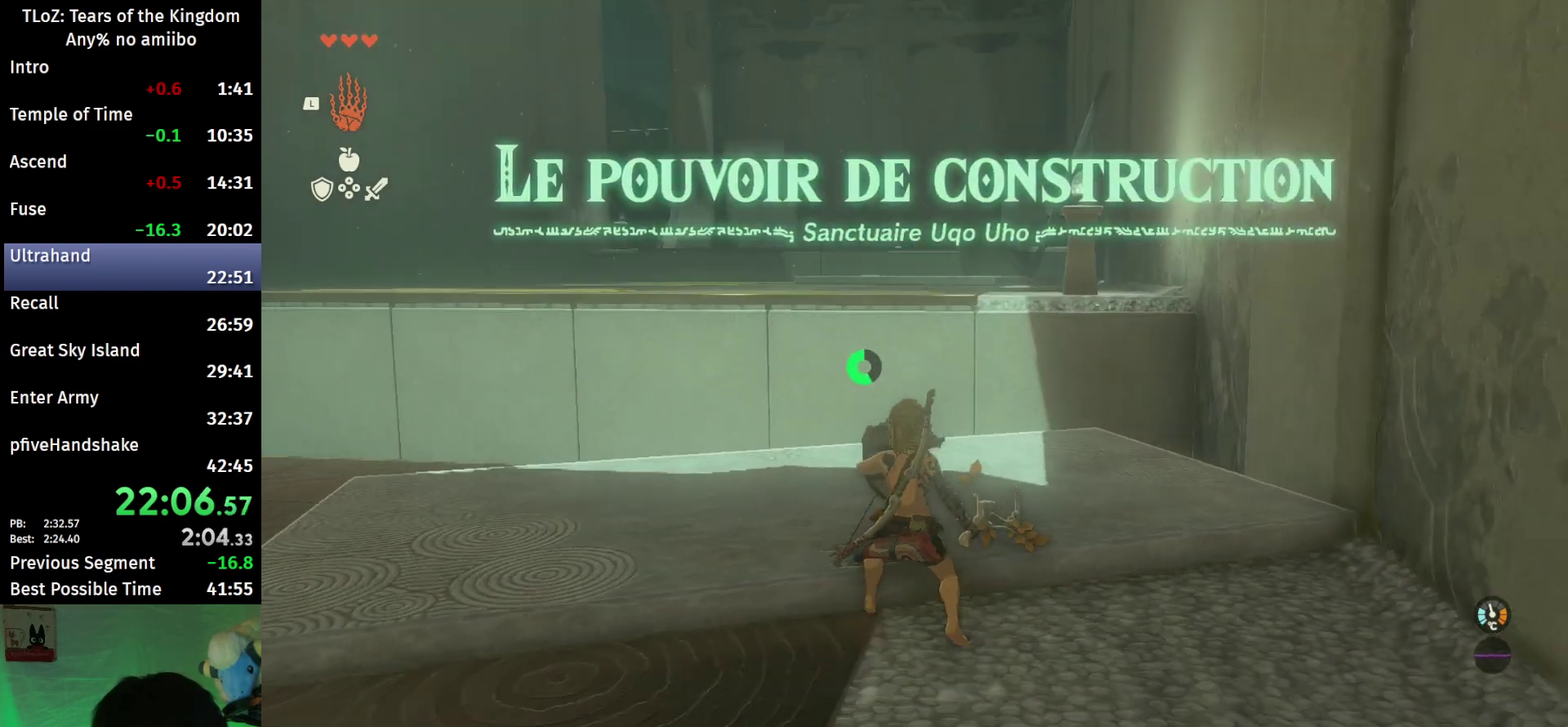
{"buttons": ["L2"], "left_stick": "center", "right_stick": "center", "events": [[467, "right_stick", "center"]]}
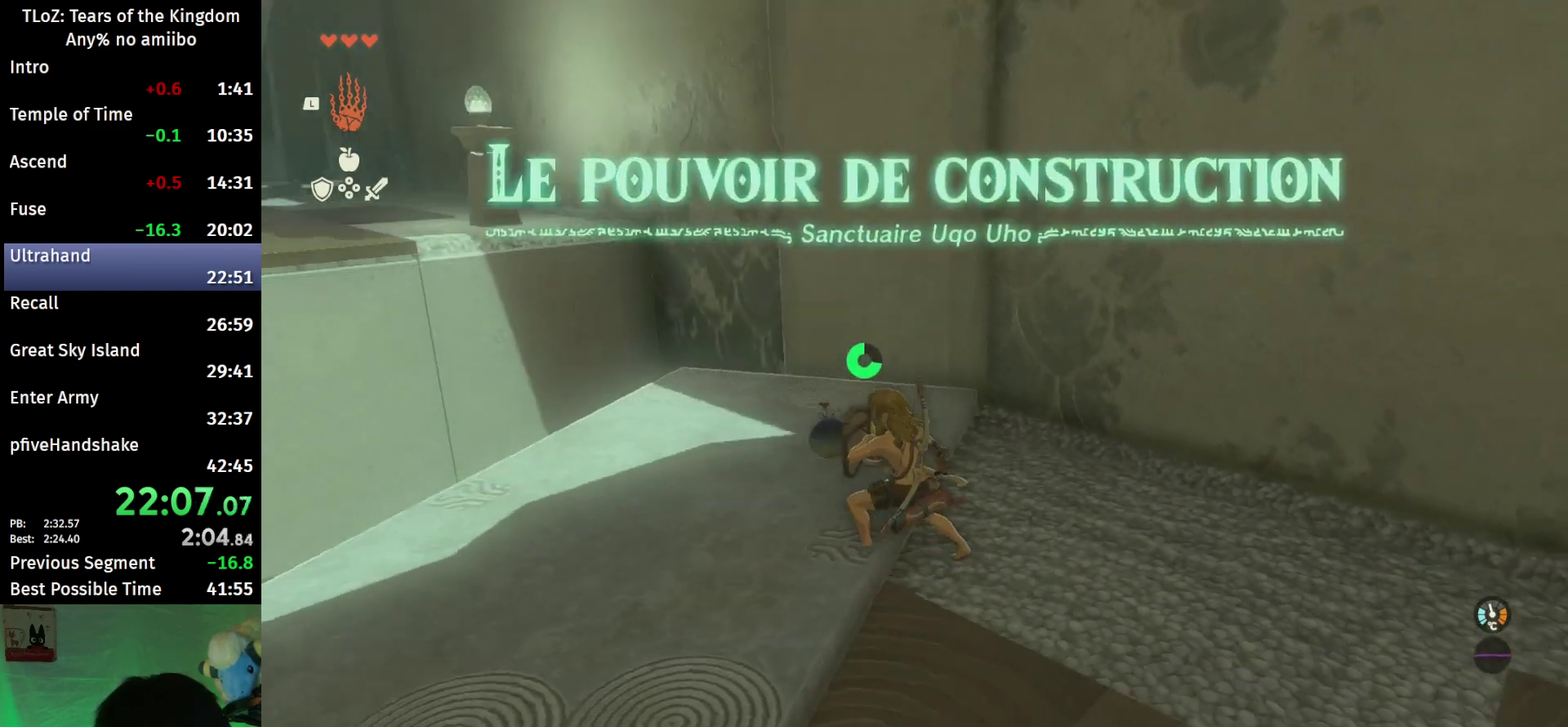
{"buttons": ["L2"], "left_stick": "center", "right_stick": "center"}
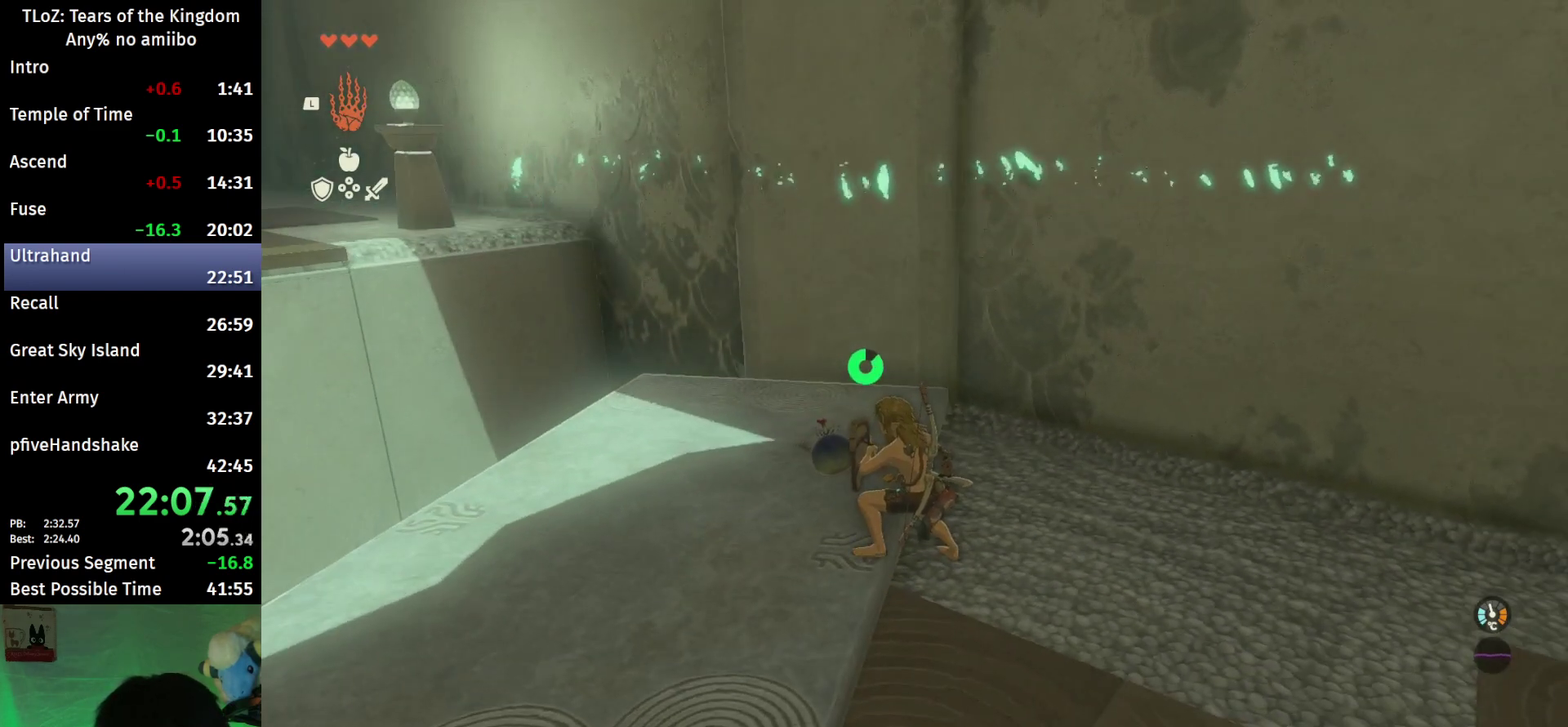
{"buttons": ["L2"], "left_stick": "center", "right_stick": "center"}
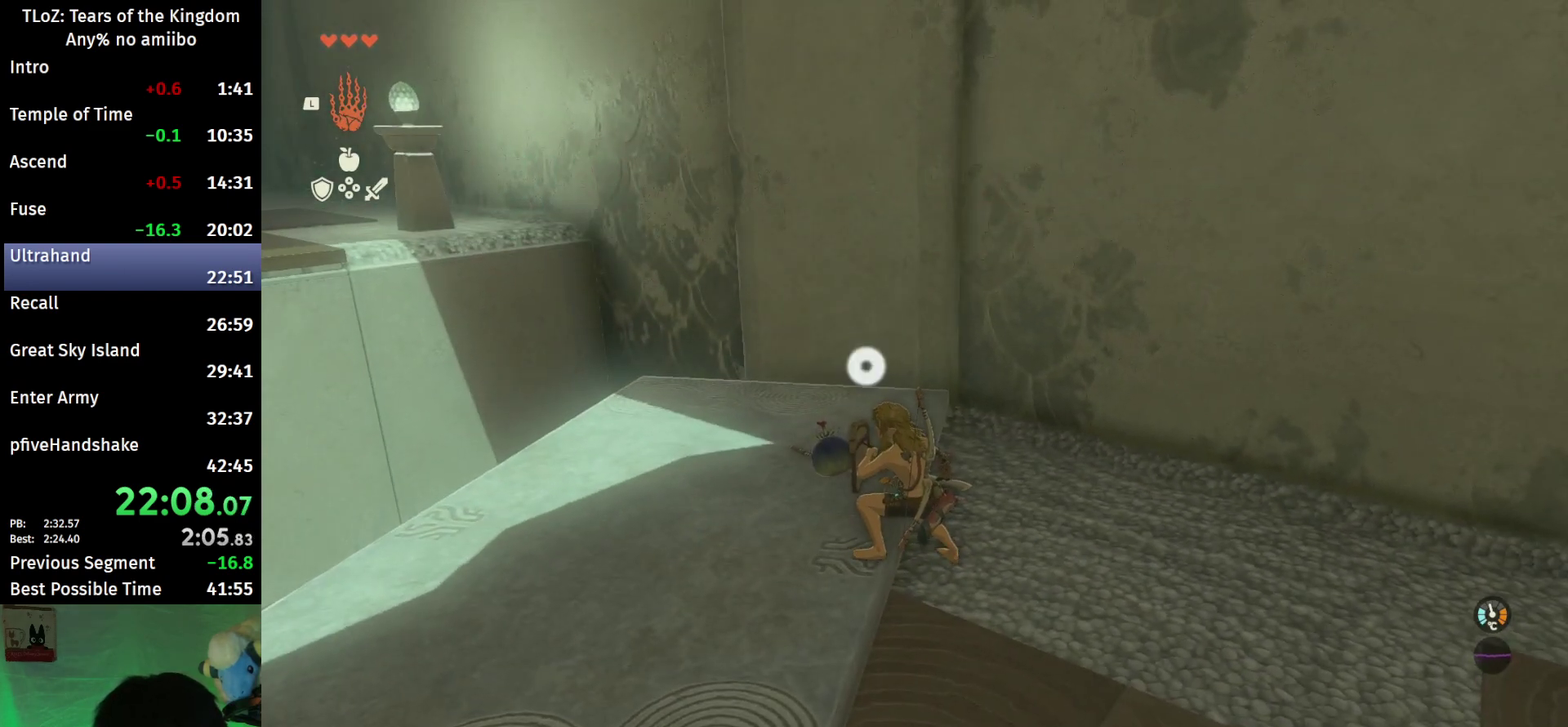
{"buttons": ["L2"], "left_stick": "center", "right_stick": "center"}
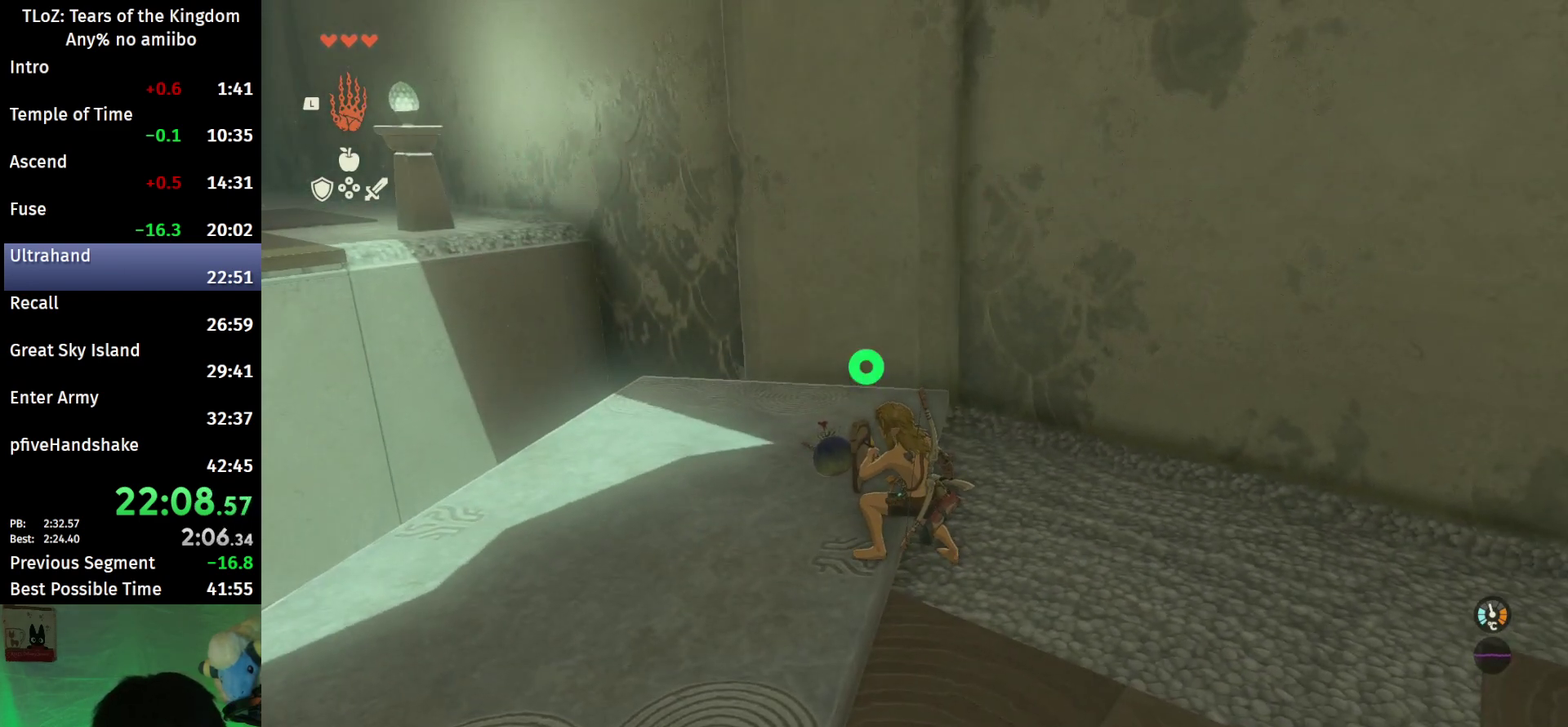
{"buttons": ["L2"], "left_stick": "center", "right_stick": "center"}
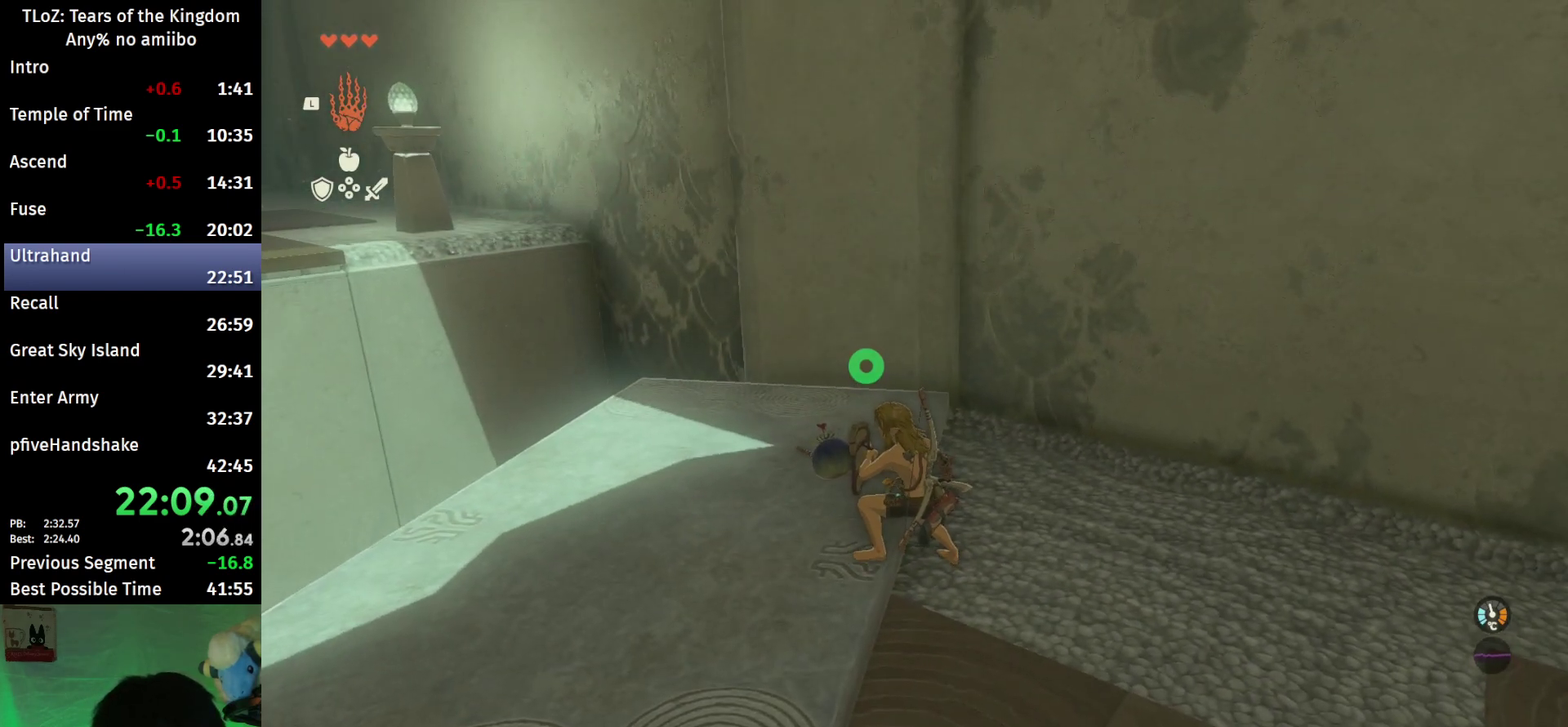
{"buttons": ["L2"], "left_stick": "center", "right_stick": "center", "events": [[400, "Y", "down"], [433, "Y", "up"]]}
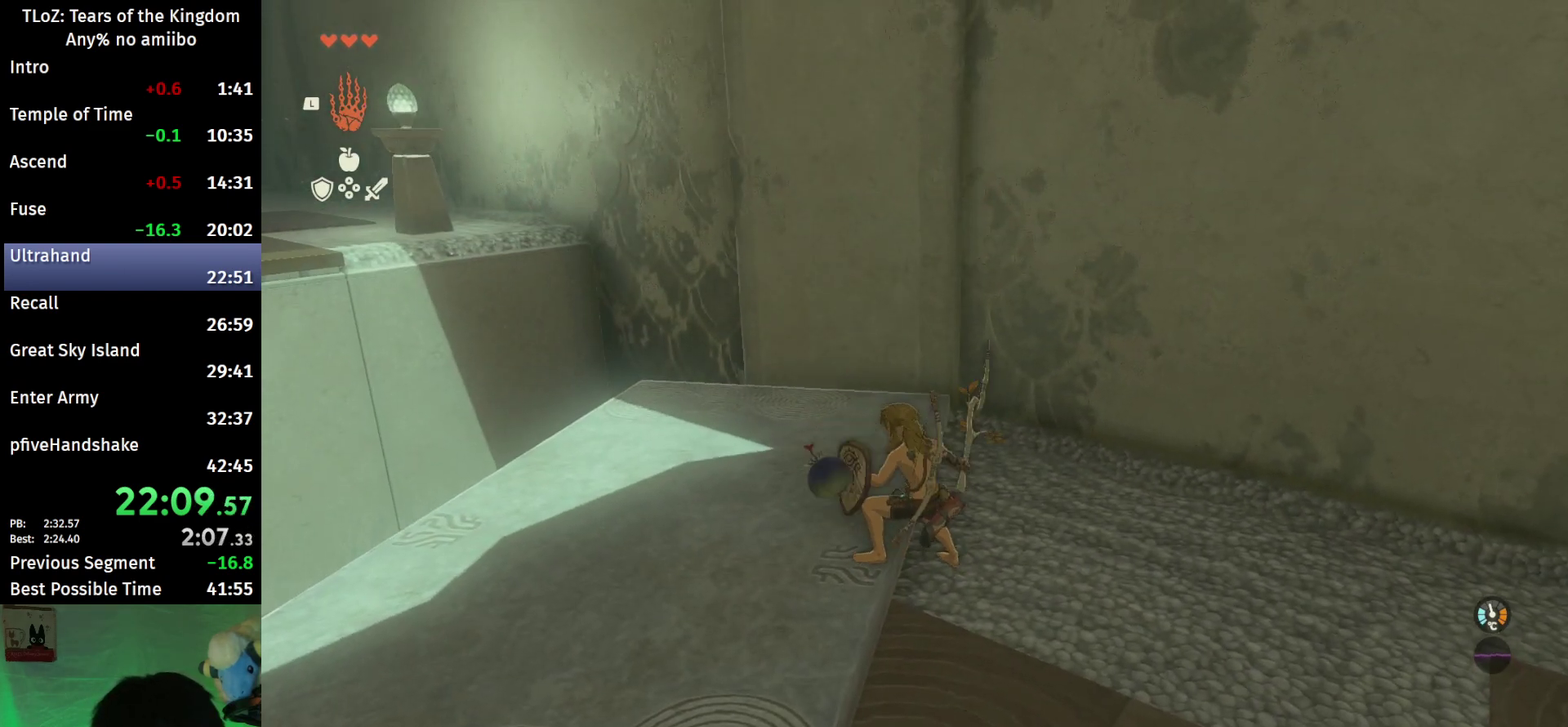
{"buttons": ["L2"], "left_stick": "left", "right_stick": "down-right", "events": [[33, "X", "down"], [67, "left_stick", "left"], [100, "A", "down"], [133, "X", "up"], [200, "A", "up"], [333, "right_stick", "down-right"]]}
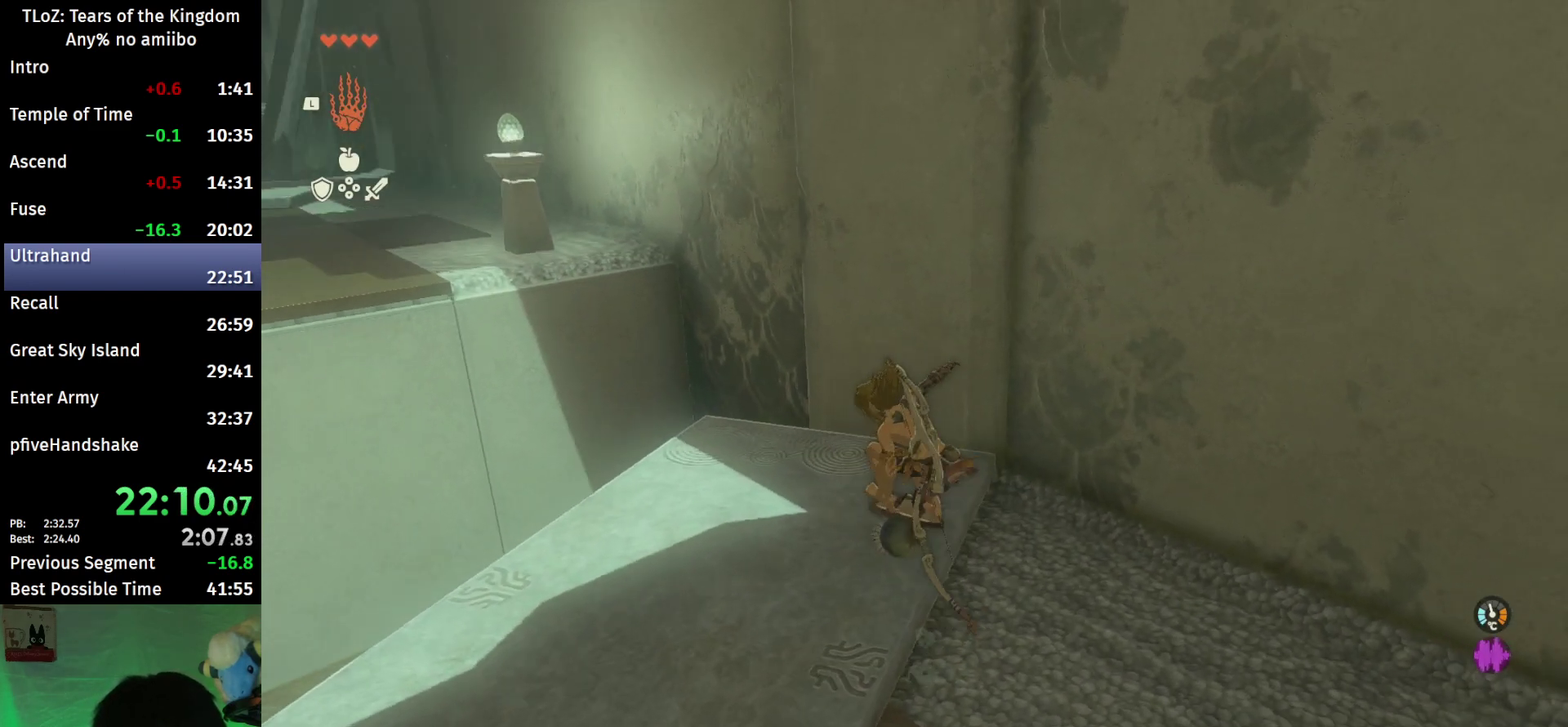
{"buttons": ["L2"], "left_stick": "center", "right_stick": "center", "events": [[133, "left_stick", "center"], [200, "right_stick", "center"]]}
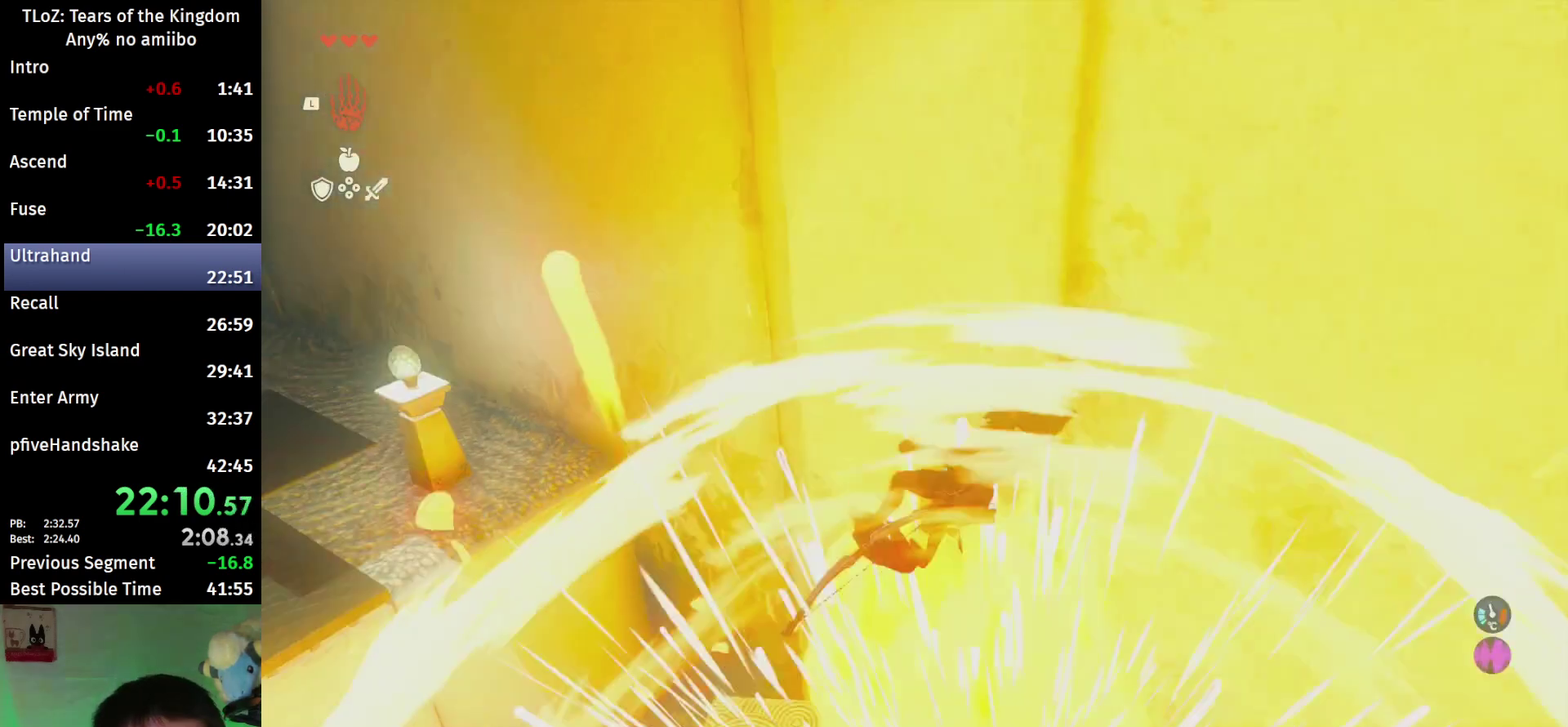
{"buttons": ["R1"], "left_stick": "center", "right_stick": "center", "events": [[133, "L2", "up"], [167, "R1", "down"]]}
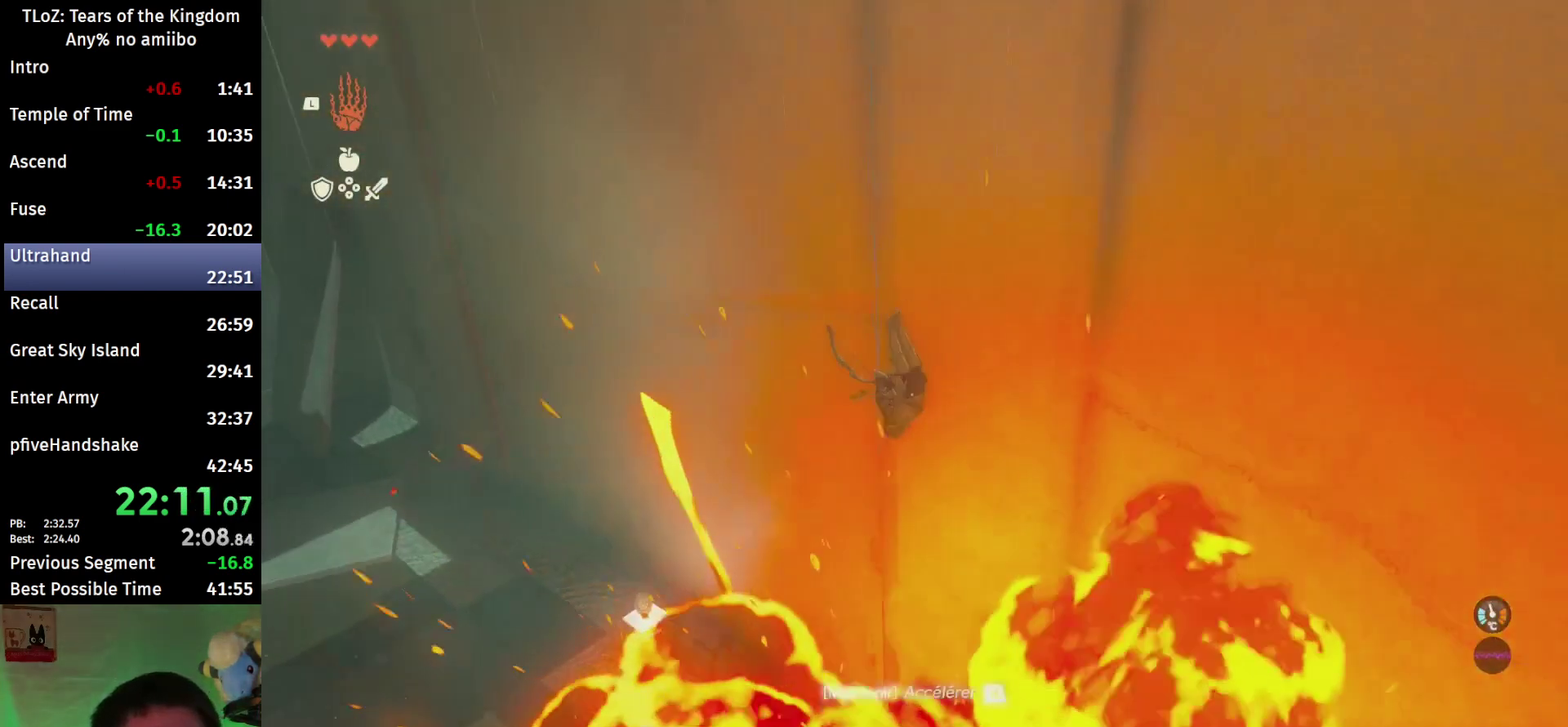
{"buttons": ["R1"], "left_stick": "center", "right_stick": "down", "events": [[167, "right_stick", "down"]]}
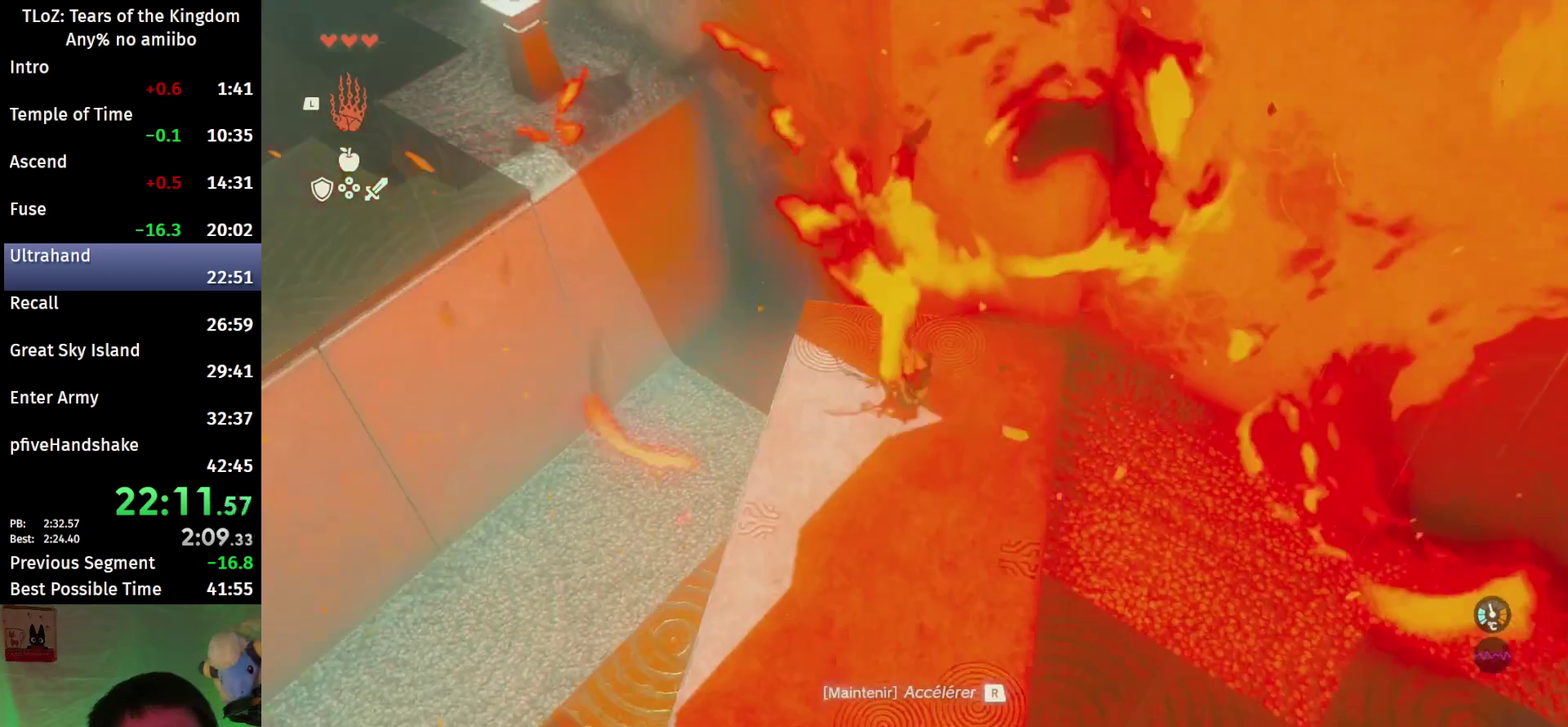
{"buttons": ["R1"], "left_stick": "center", "right_stick": "center", "events": [[433, "right_stick", "center"]]}
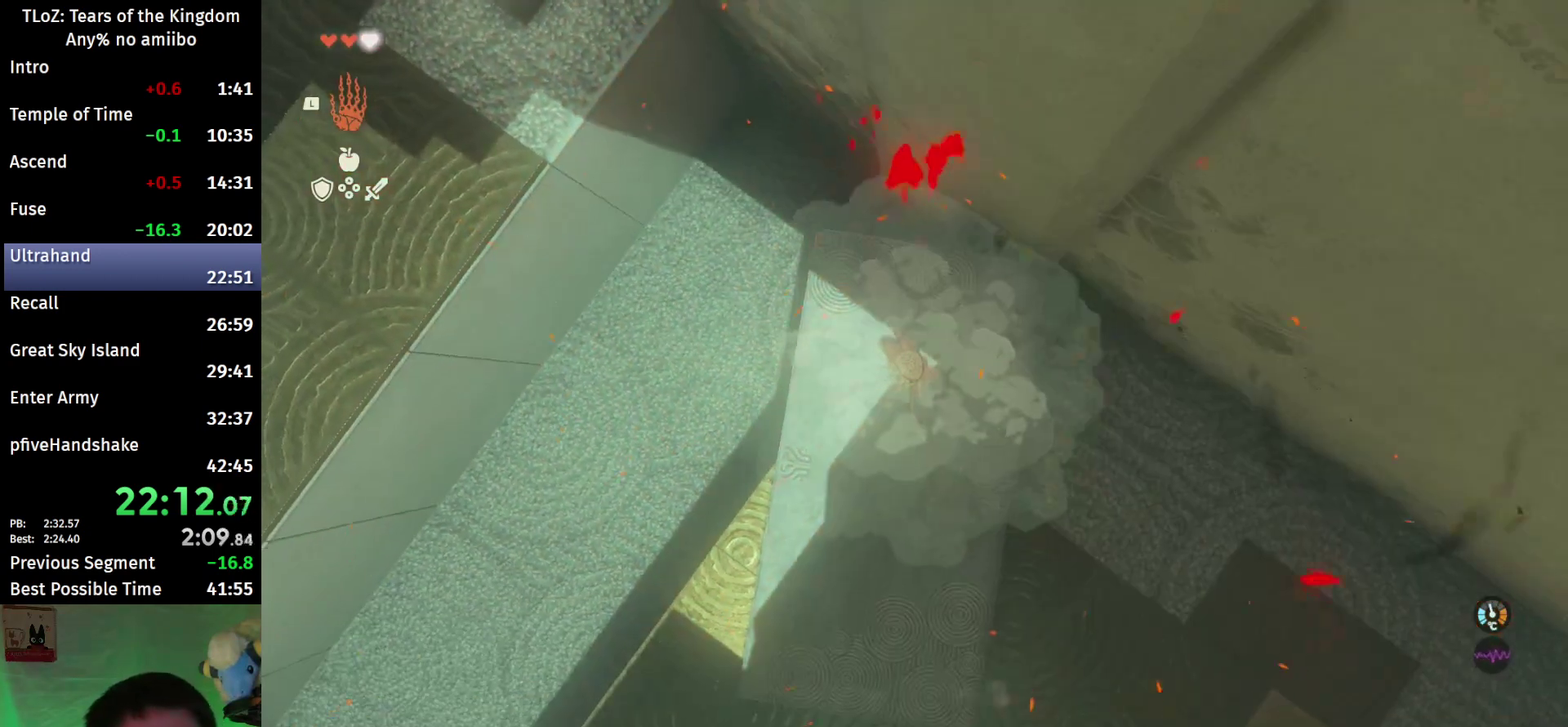
{"buttons": ["R1"], "left_stick": "center", "right_stick": "center"}
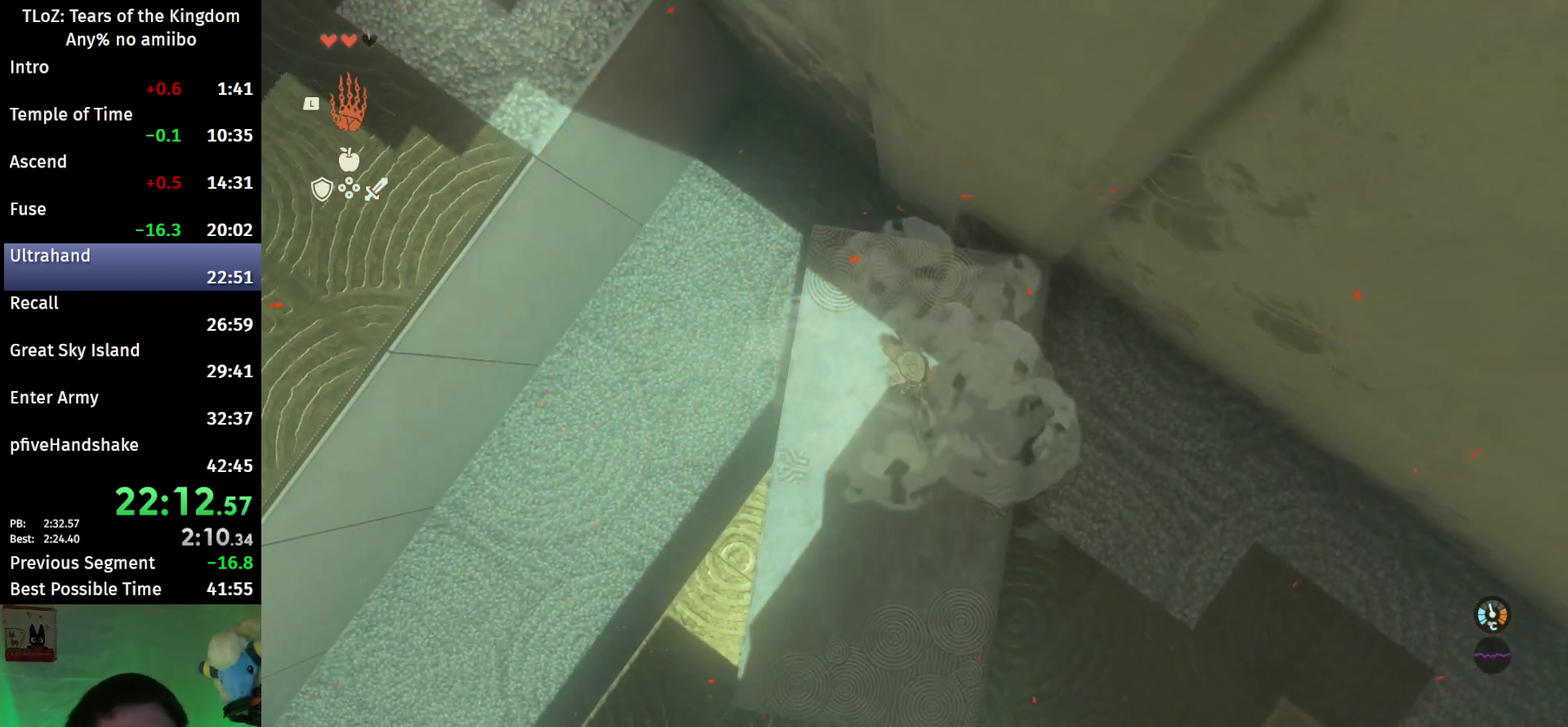
{"buttons": ["R1"], "left_stick": "center", "right_stick": "center"}
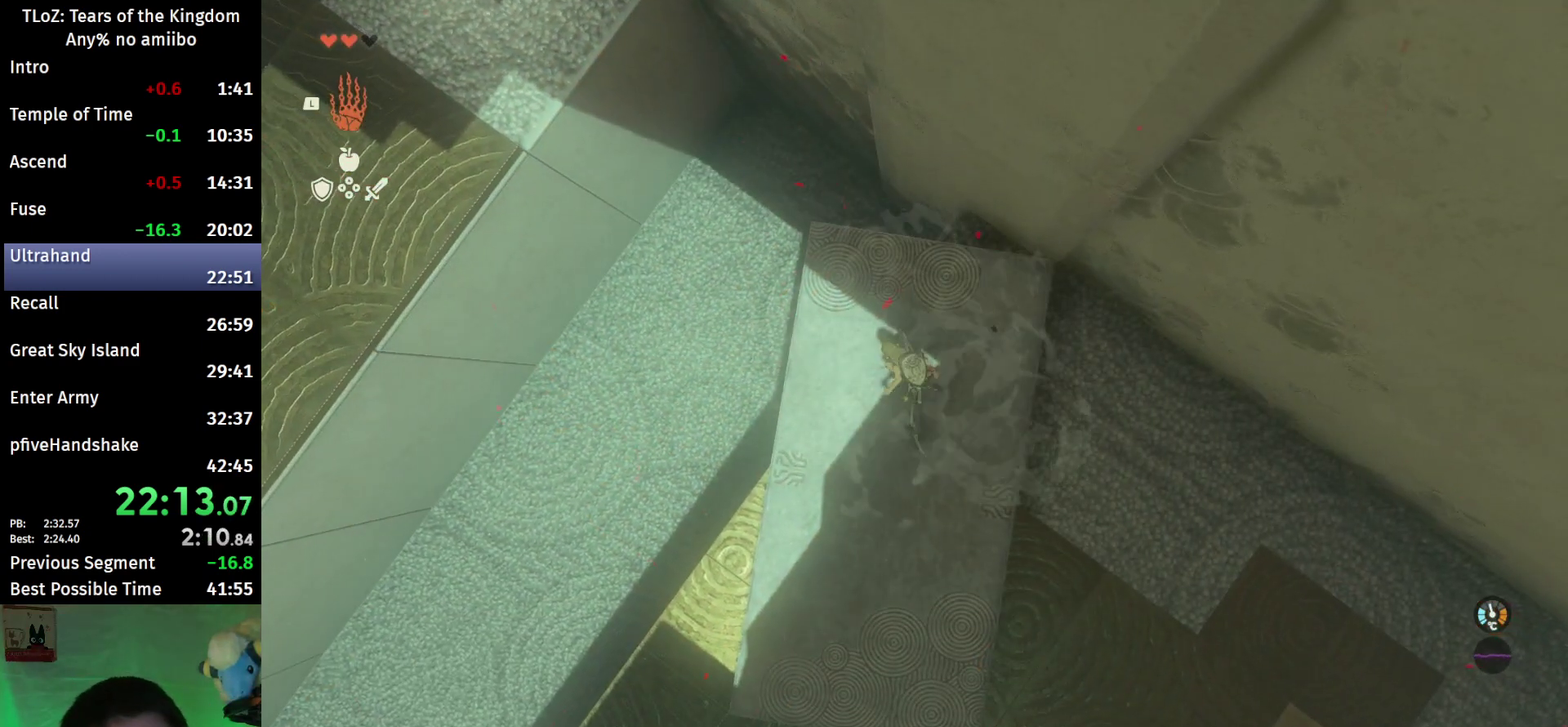
{"buttons": [], "left_stick": "center", "right_stick": "center", "events": [[367, "R1", "up"]]}